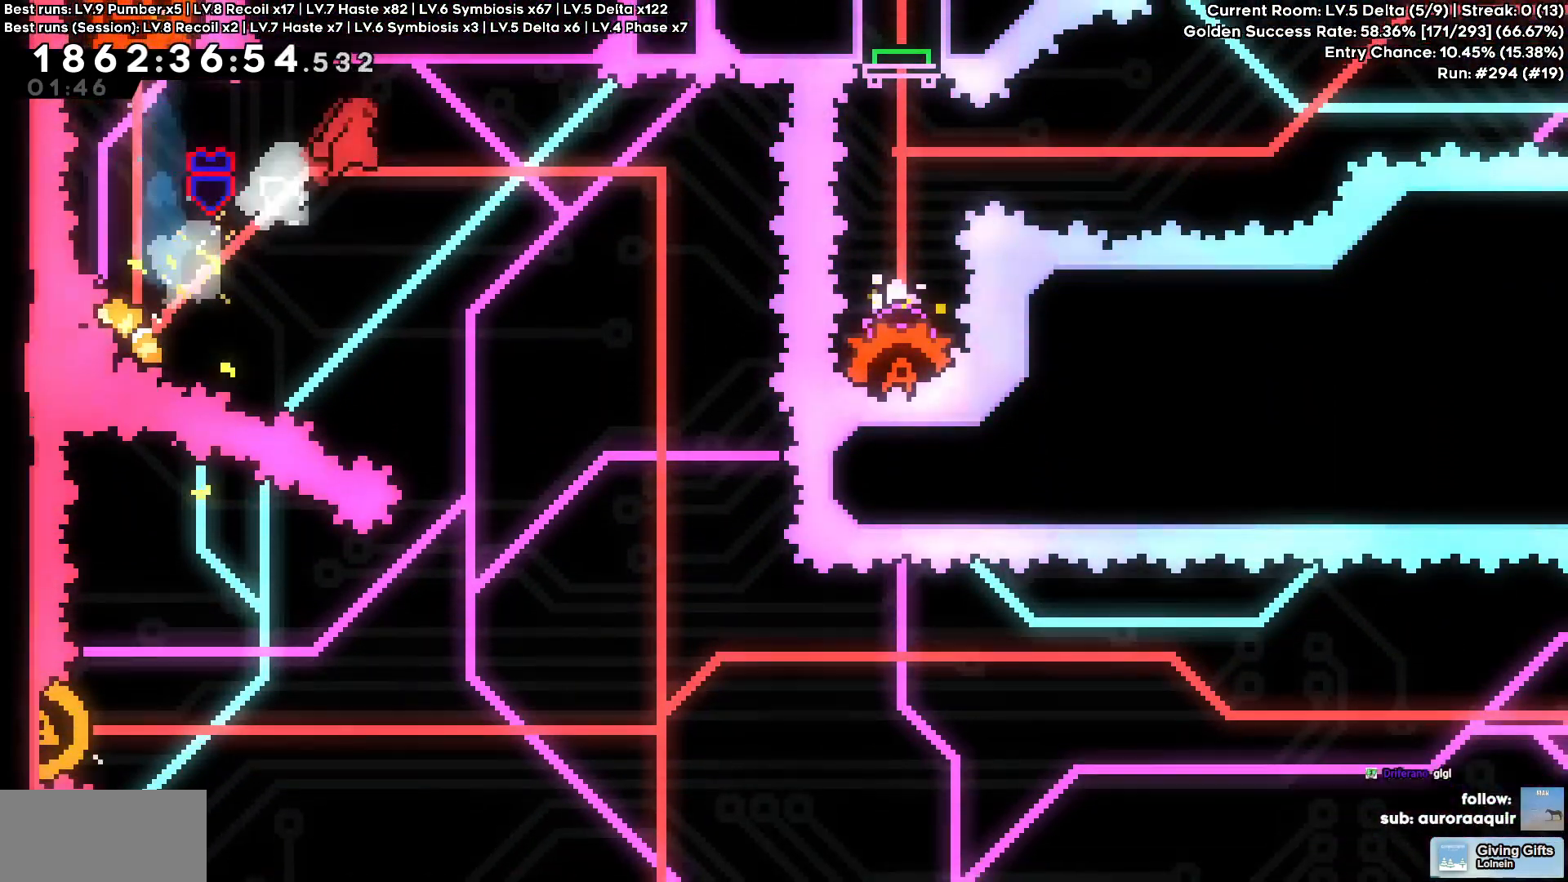
Gameplay with keyboard; each line is a JSON object with the keys held at the frame after it. "events" lists presses ("down") and releases ("up") of "a", "d", "s" and "w" between this image and that frame as [ms after this image, input, new state], when the widget could be followed in between. No other keys are recorded. Mouse input is not recorded.
{"keys": ["d"], "events": []}
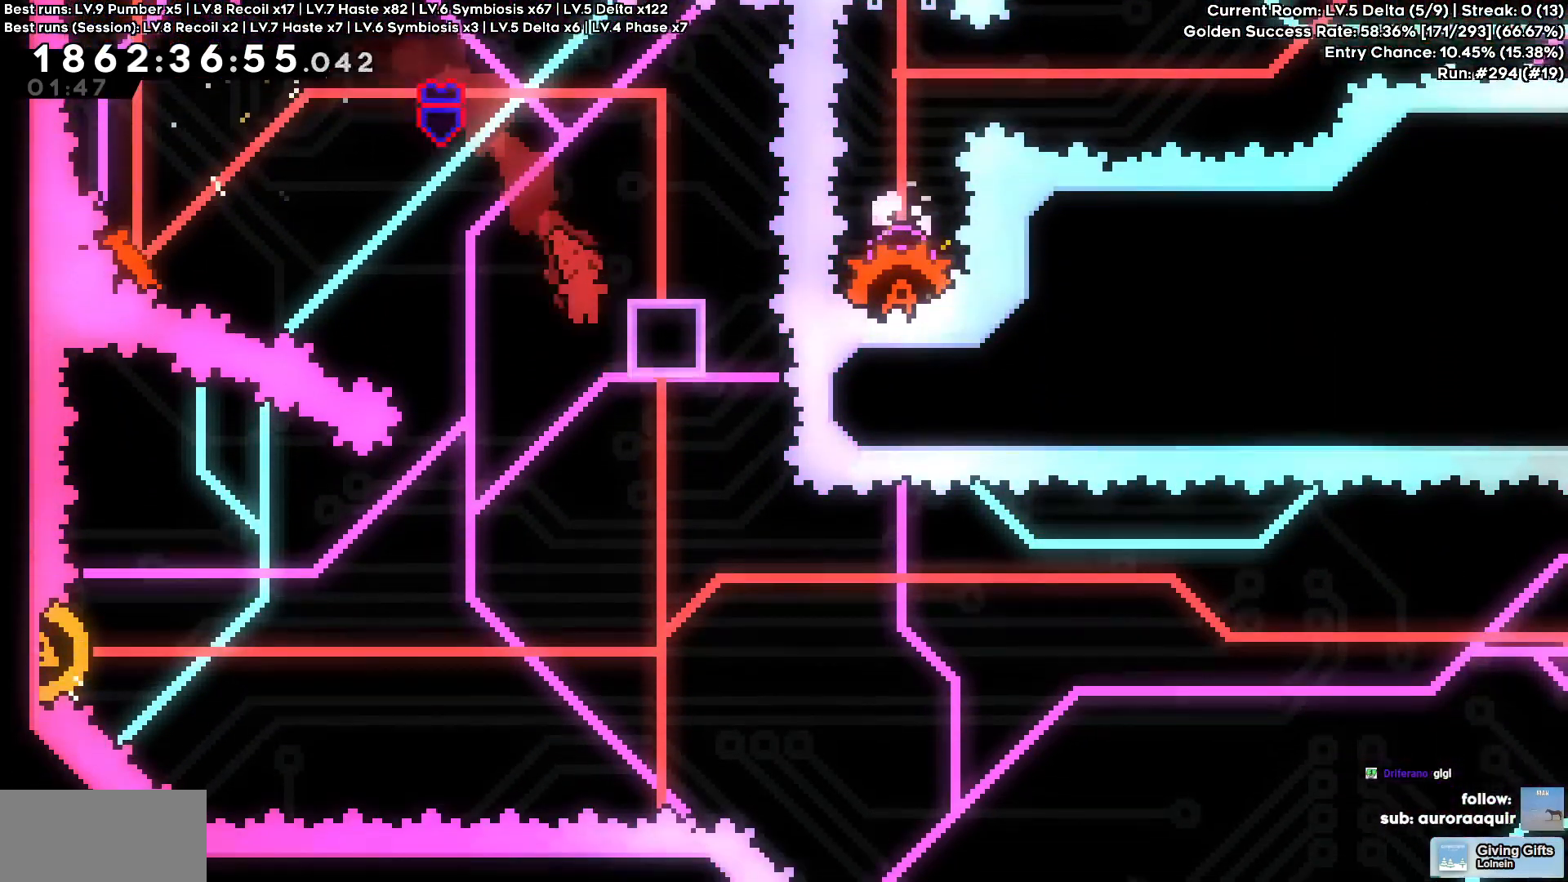
{"keys": ["w"], "events": [[133, "d", "up"], [283, "w", "down"]]}
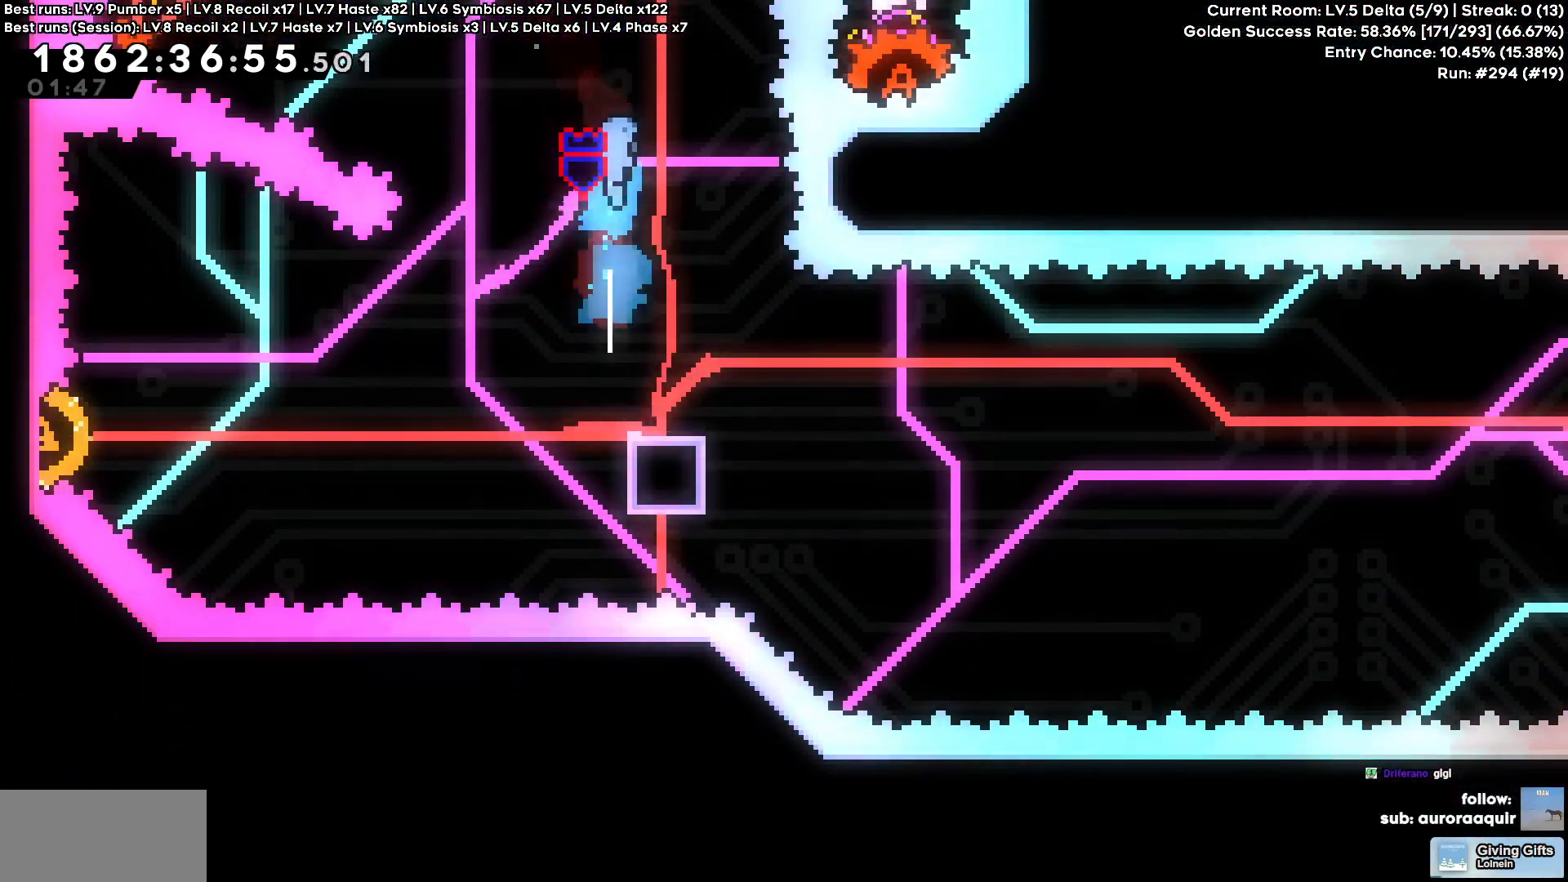
{"keys": [], "events": [[50, "w", "up"], [333, "d", "down"], [383, "d", "up"]]}
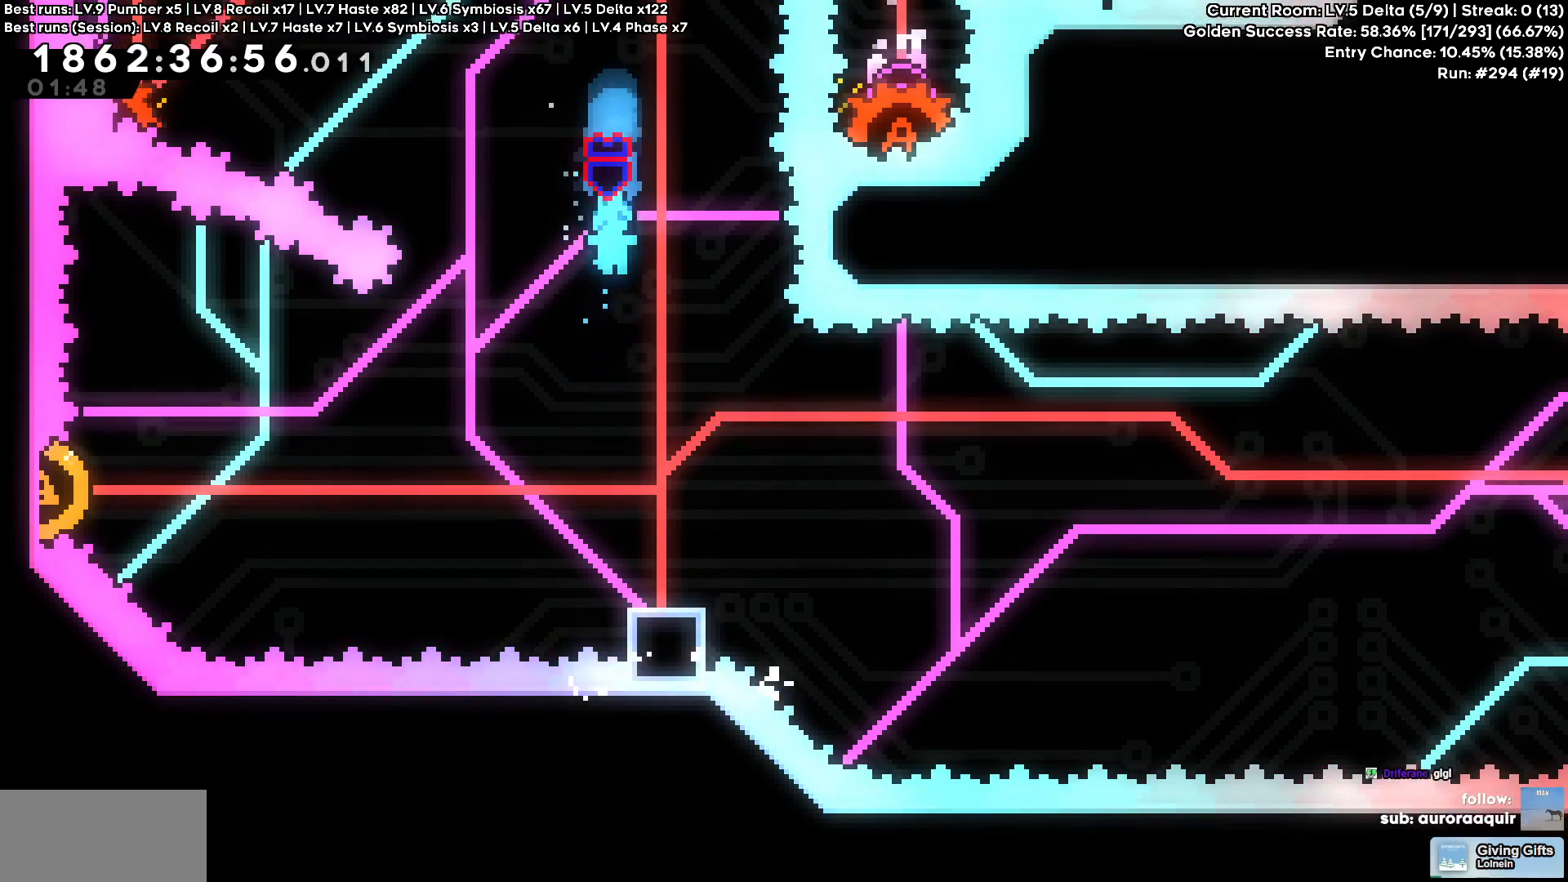
{"keys": [], "events": []}
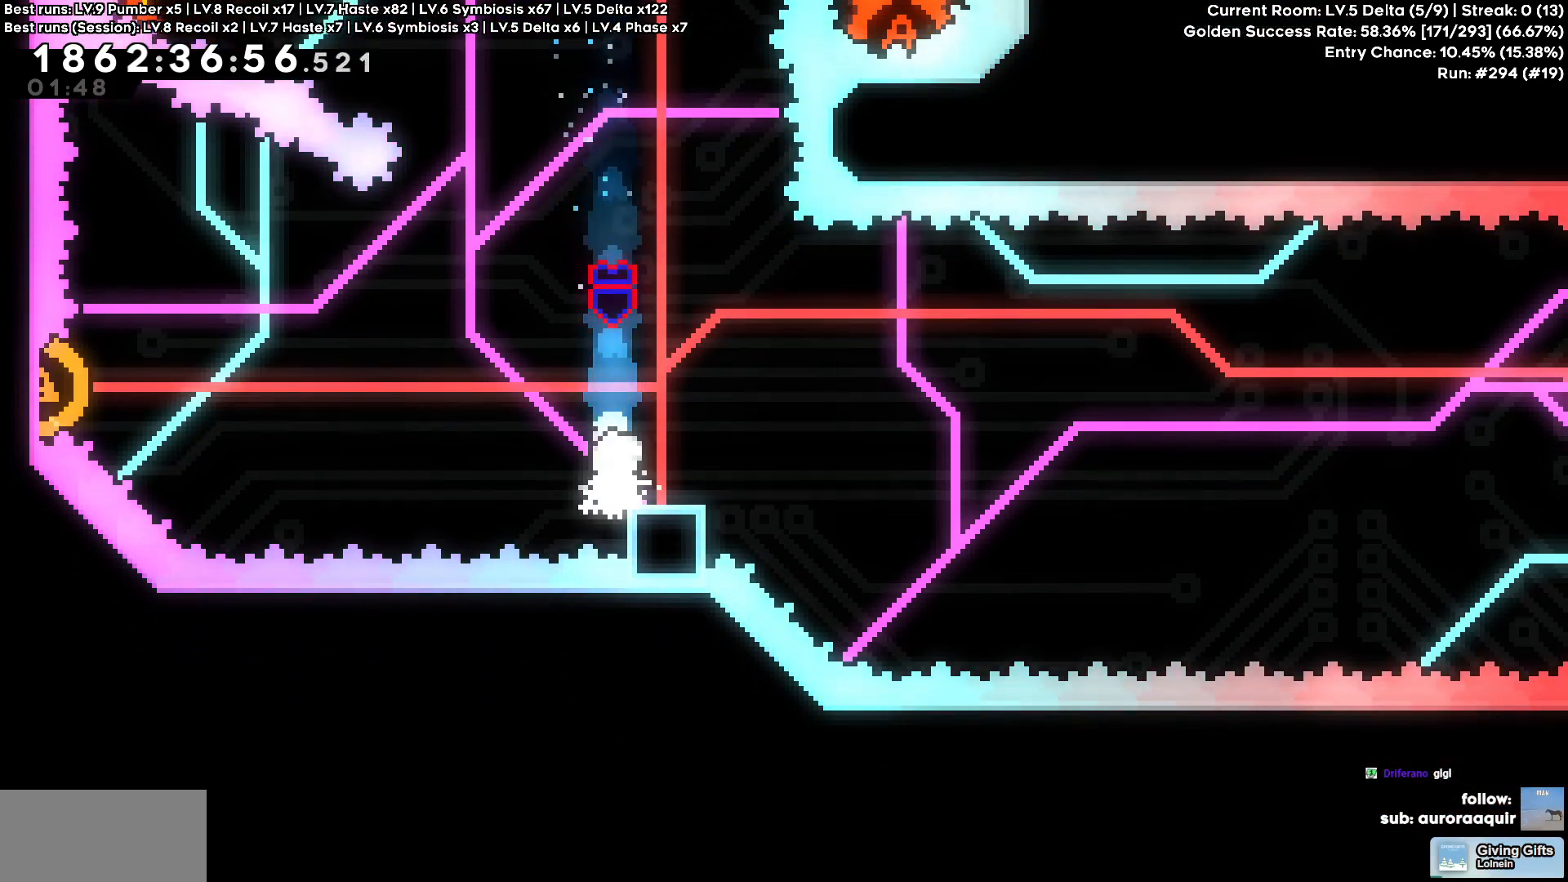
{"keys": ["a", "s"], "events": [[283, "s", "down"], [467, "a", "down"]]}
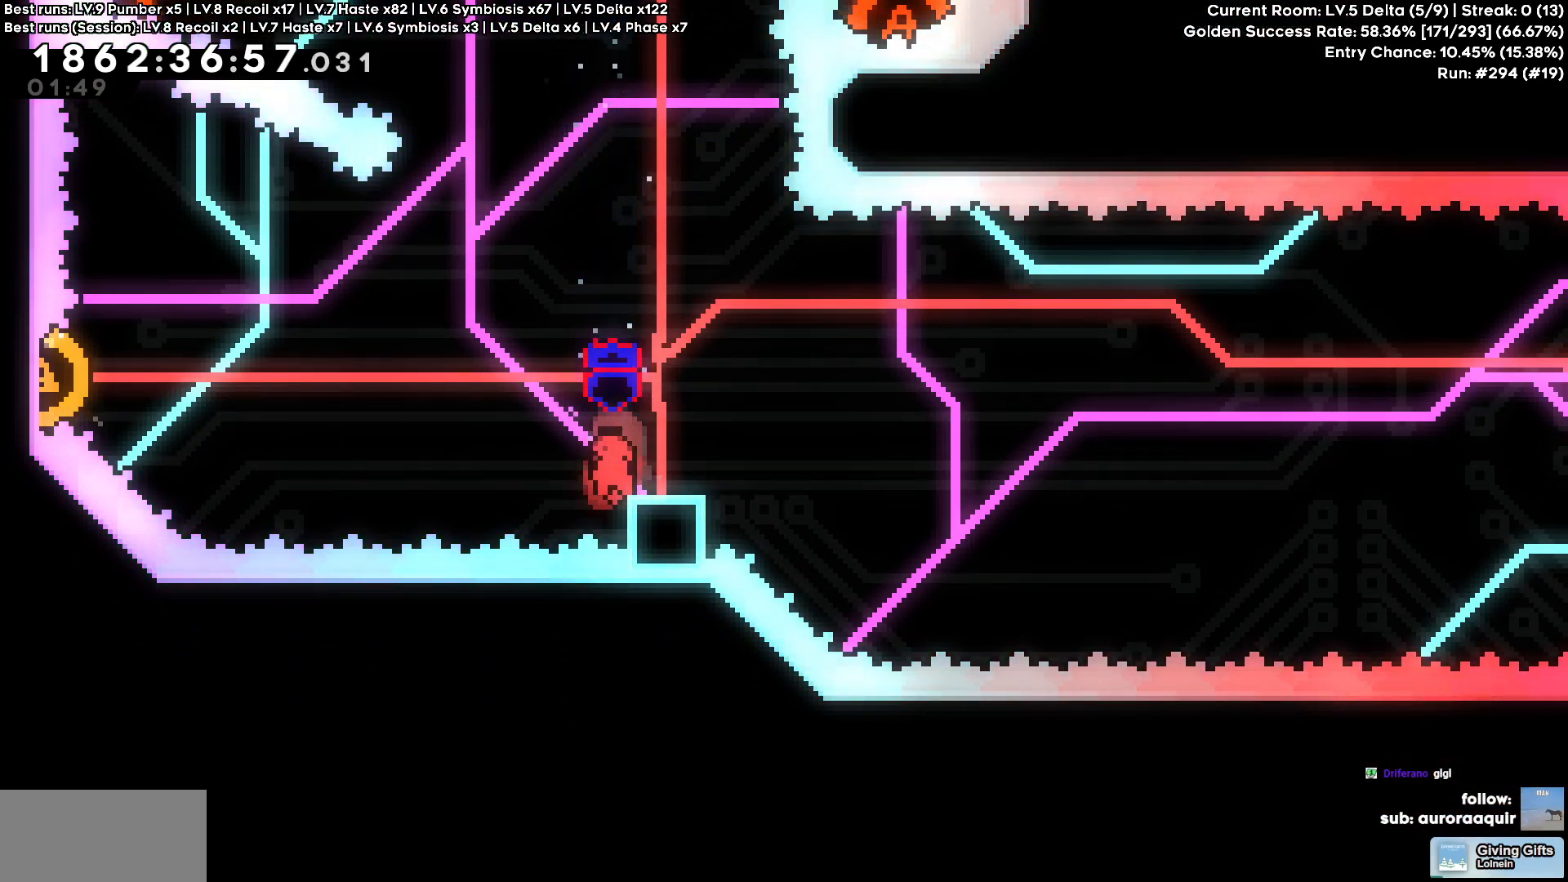
{"keys": [], "events": [[100, "a", "up"], [150, "s", "up"]]}
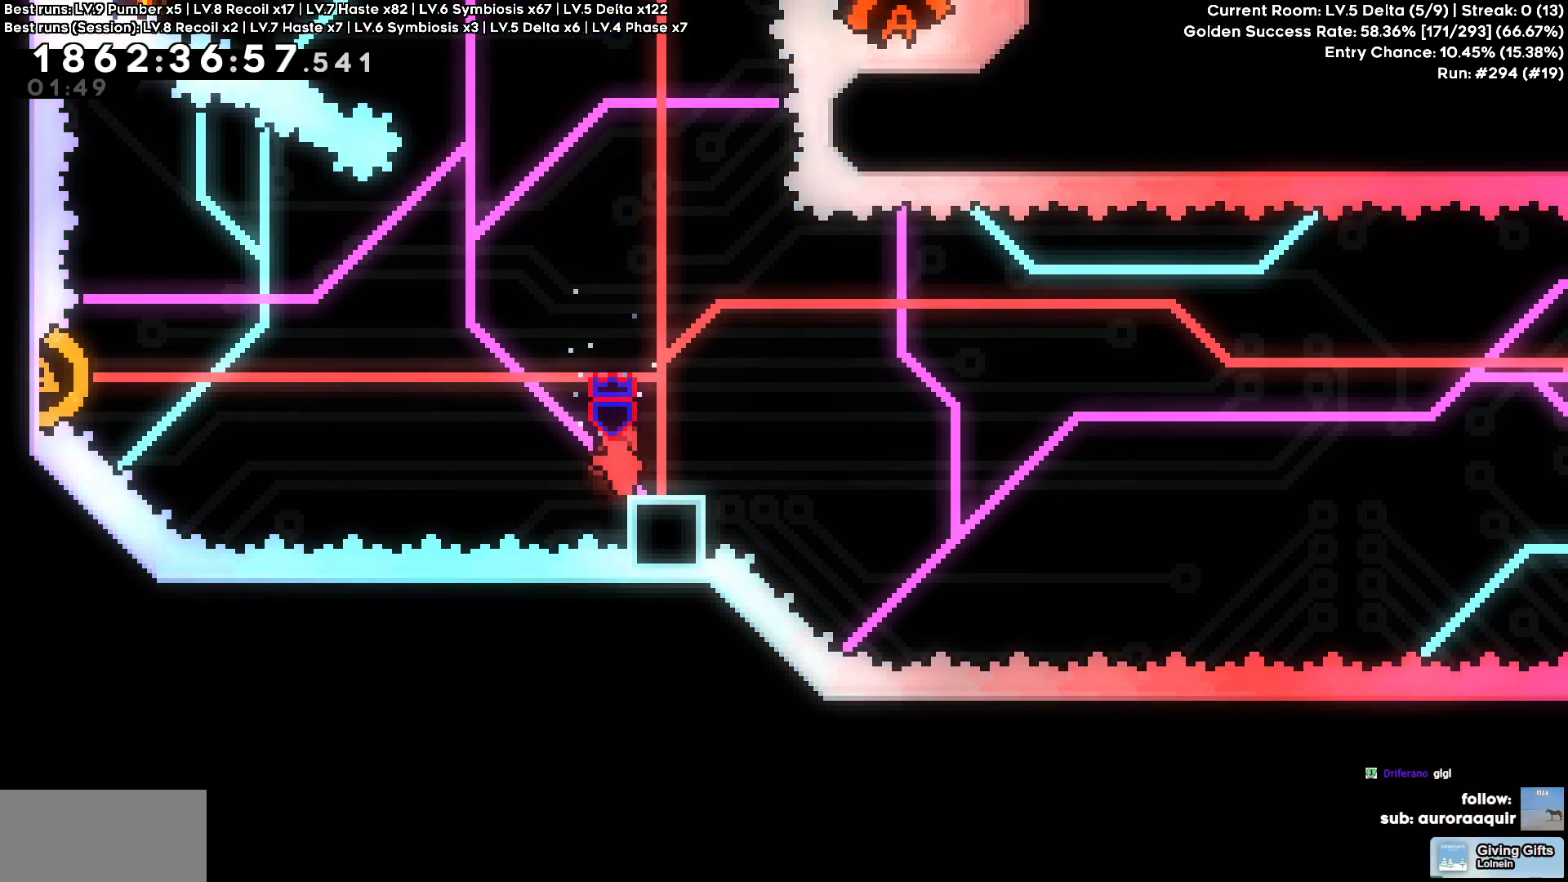
{"keys": ["a"], "events": [[117, "s", "down"], [300, "a", "down"], [500, "s", "up"]]}
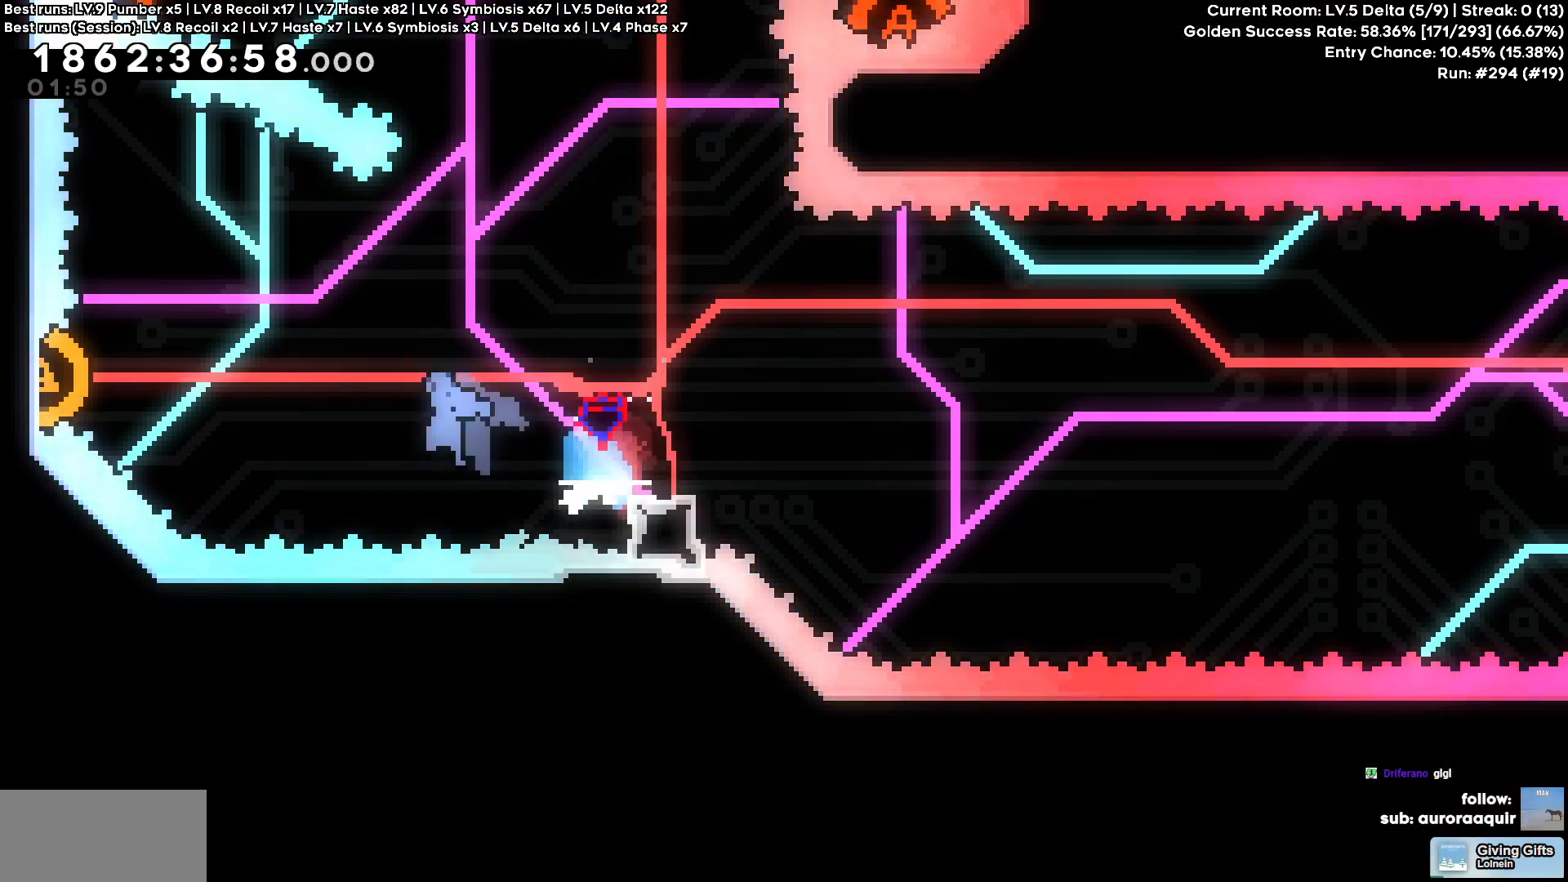
{"keys": ["d"], "events": [[233, "d", "down"], [283, "a", "up"]]}
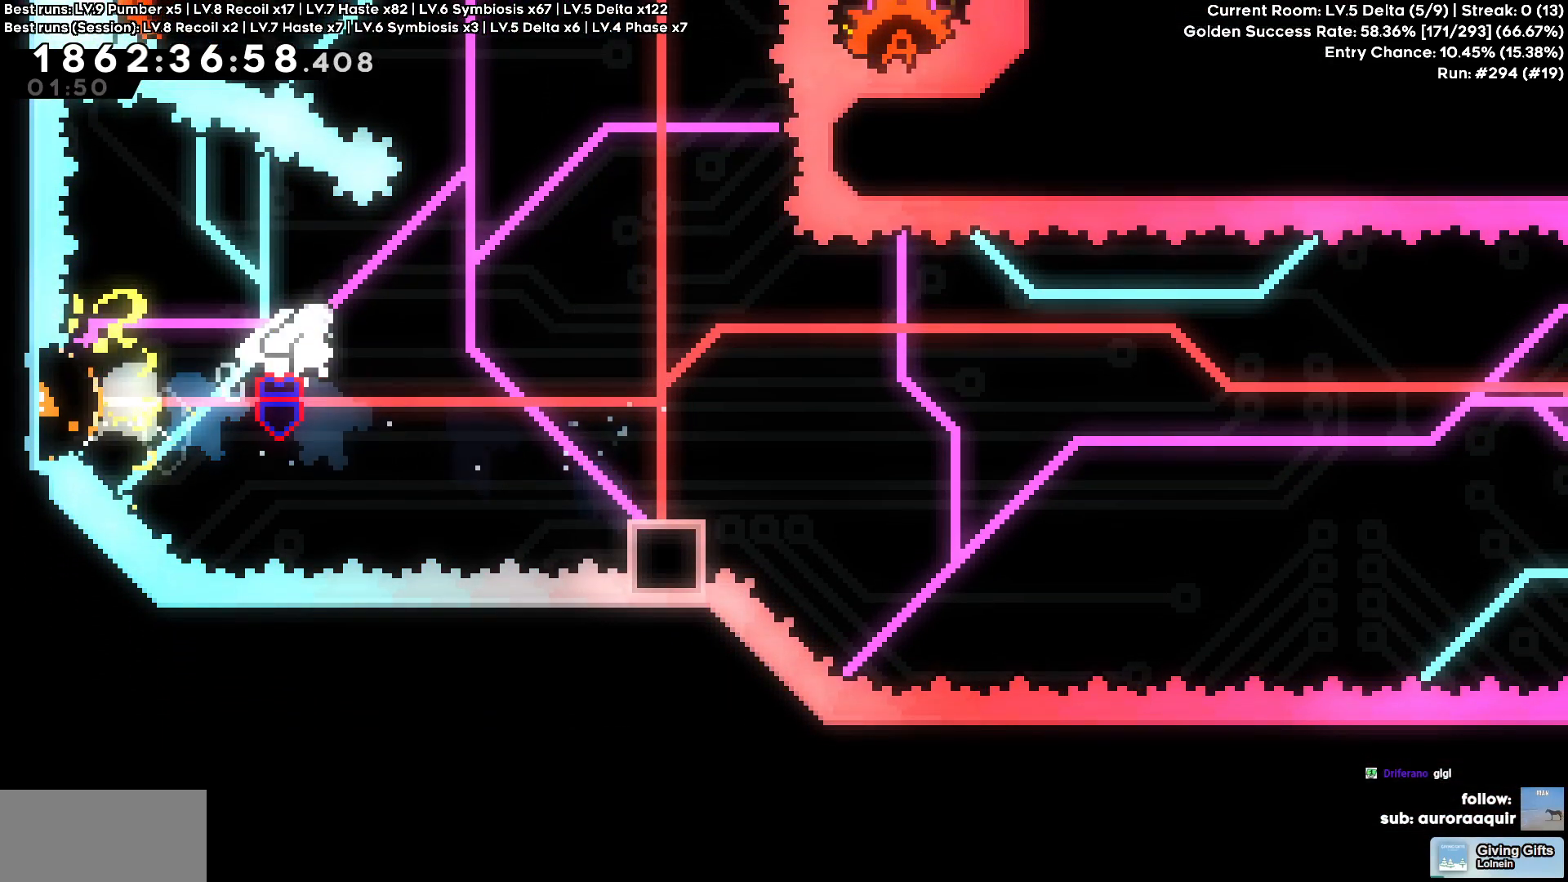
{"keys": ["d"], "events": [[17, "s", "down"], [283, "s", "up"]]}
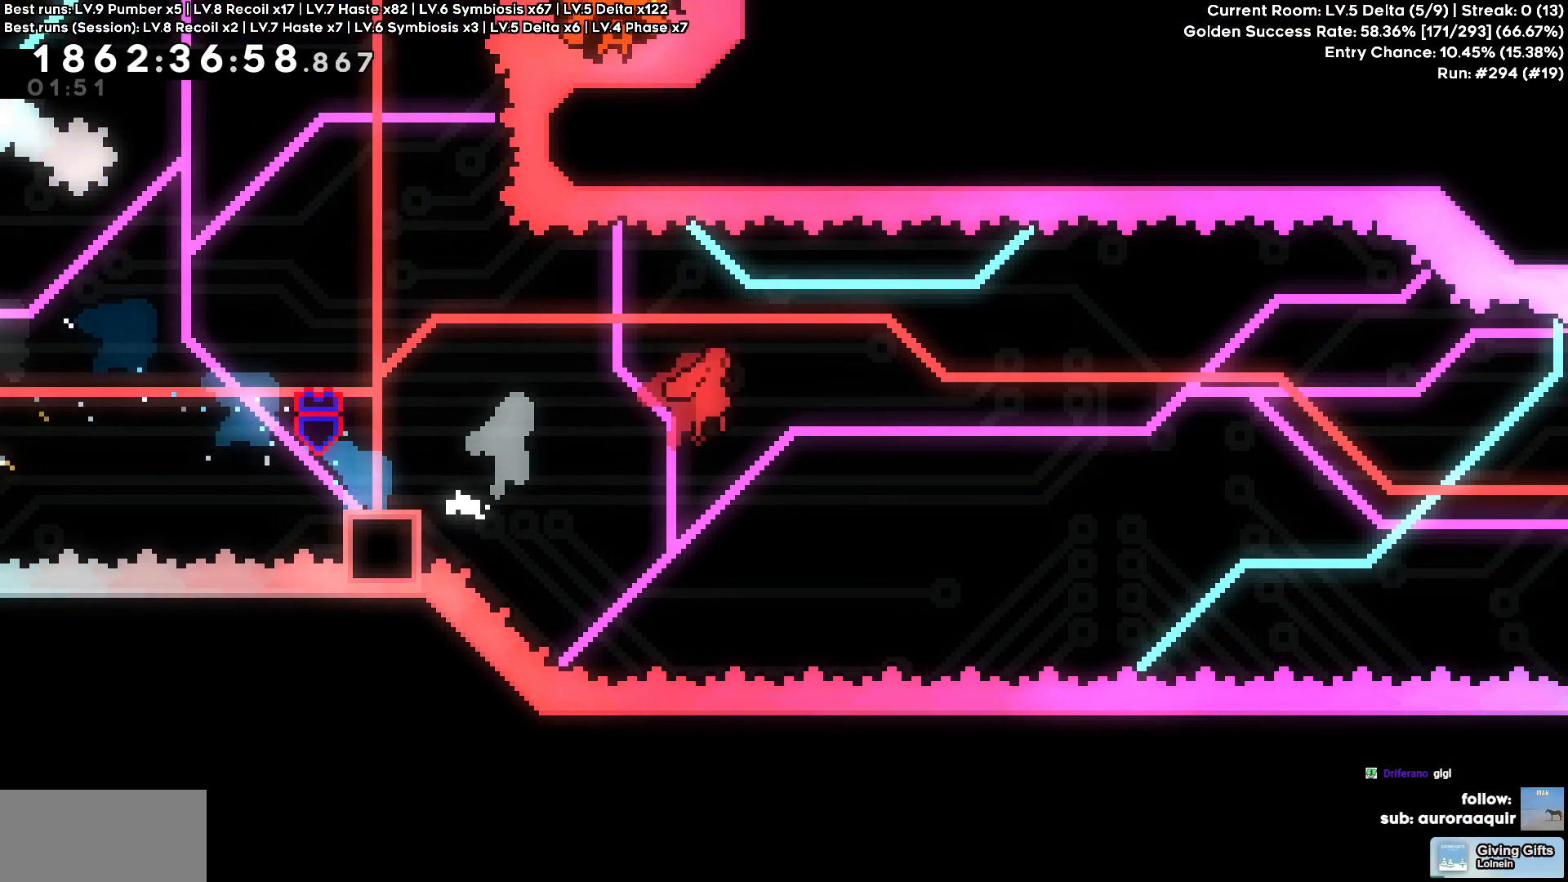
{"keys": ["d", "w"], "events": [[450, "w", "down"]]}
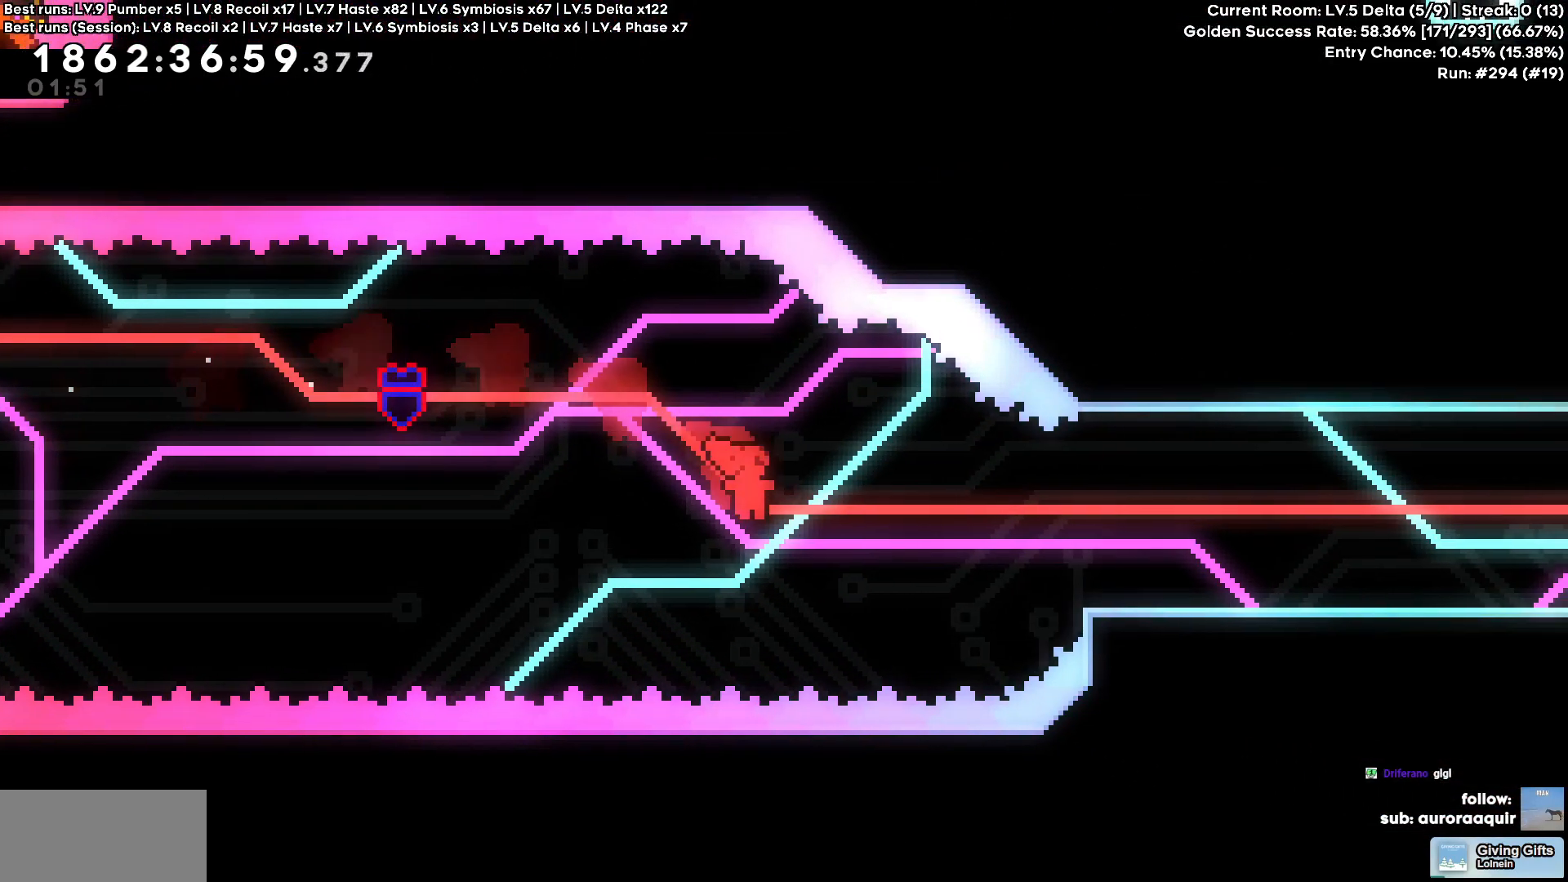
{"keys": ["d", "w"], "events": []}
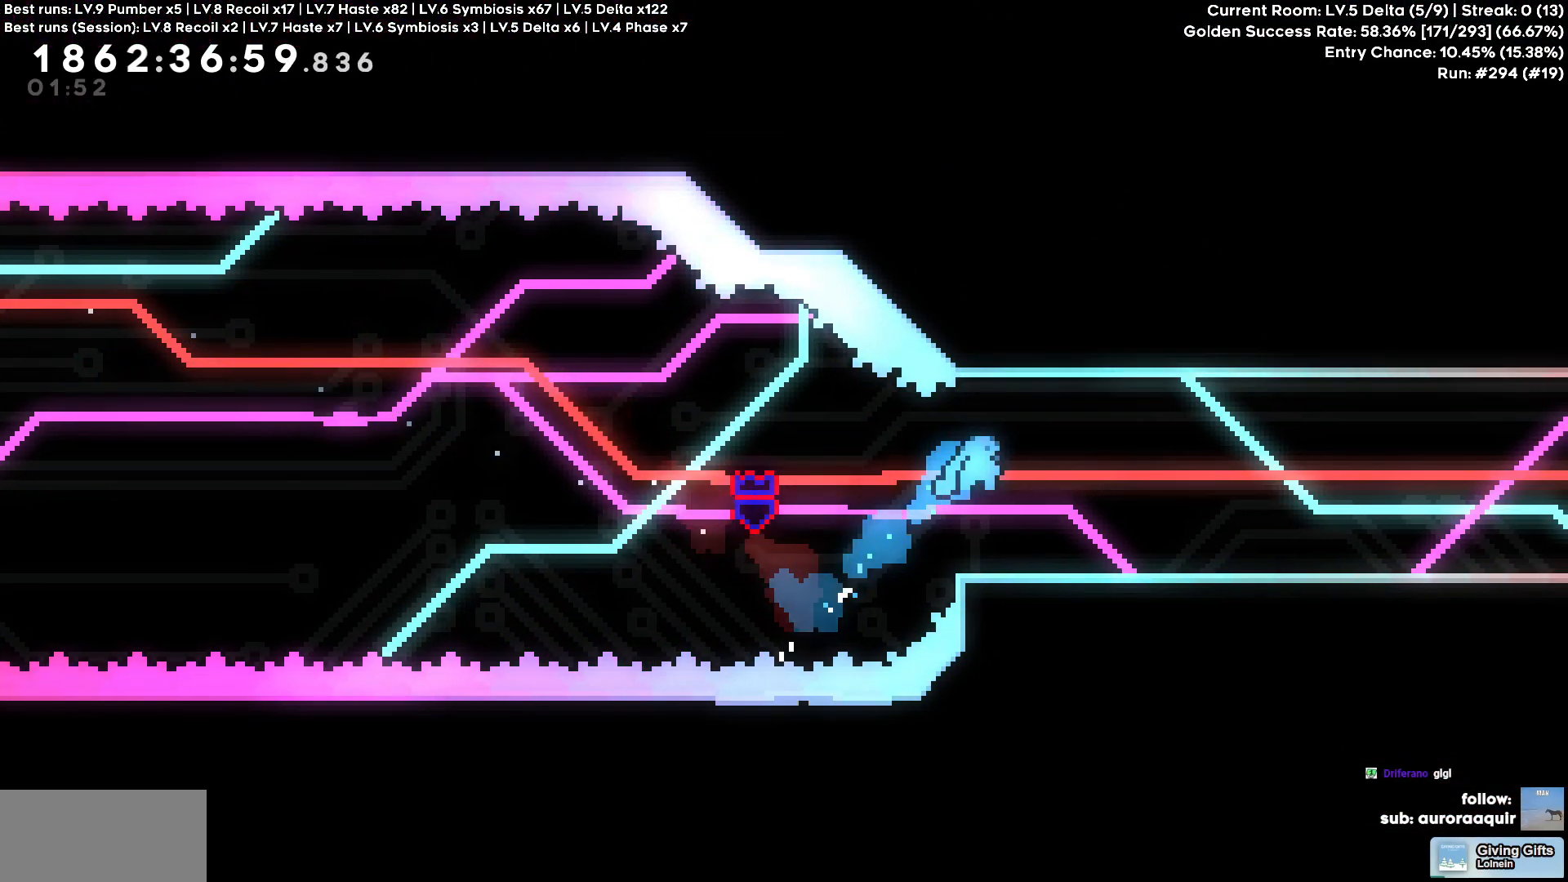
{"keys": ["d"], "events": [[50, "w", "up"]]}
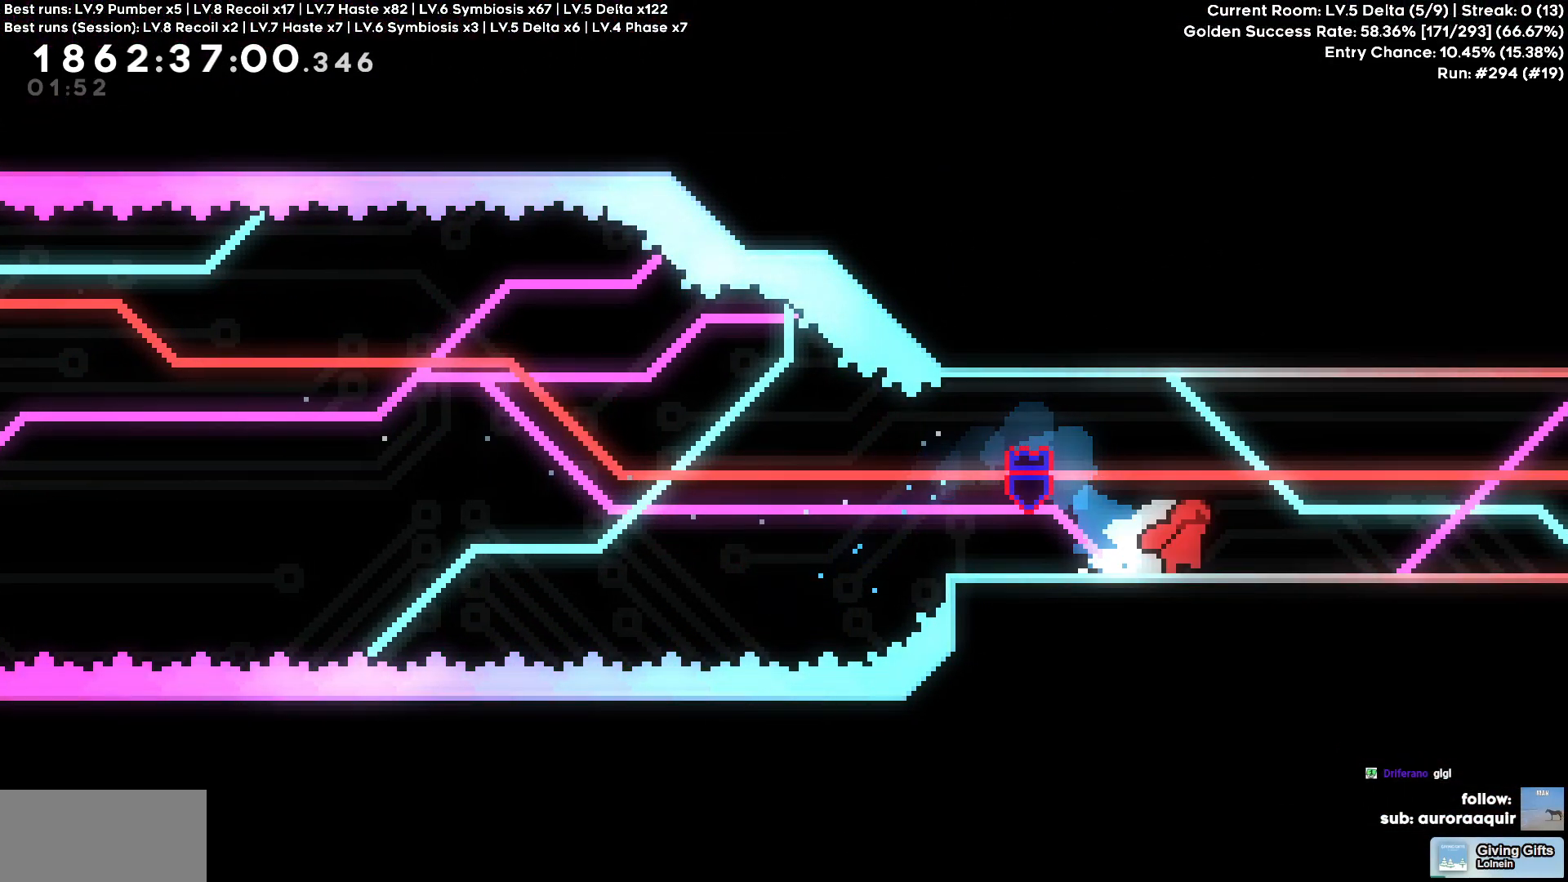
{"keys": ["d"], "events": []}
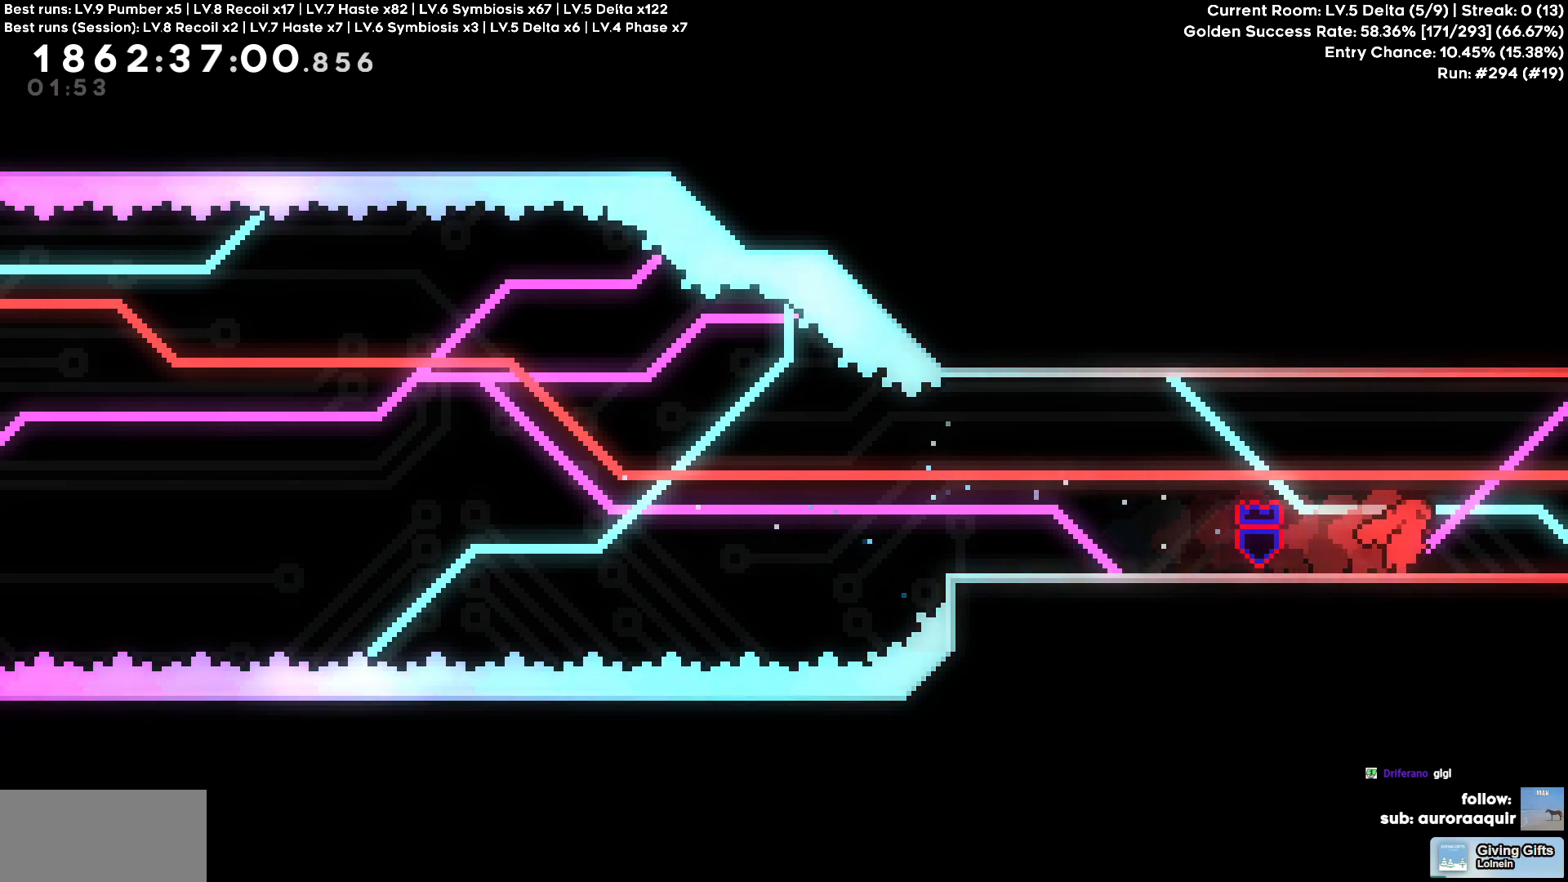
{"keys": ["d"], "events": [[183, "s", "down"], [467, "s", "up"]]}
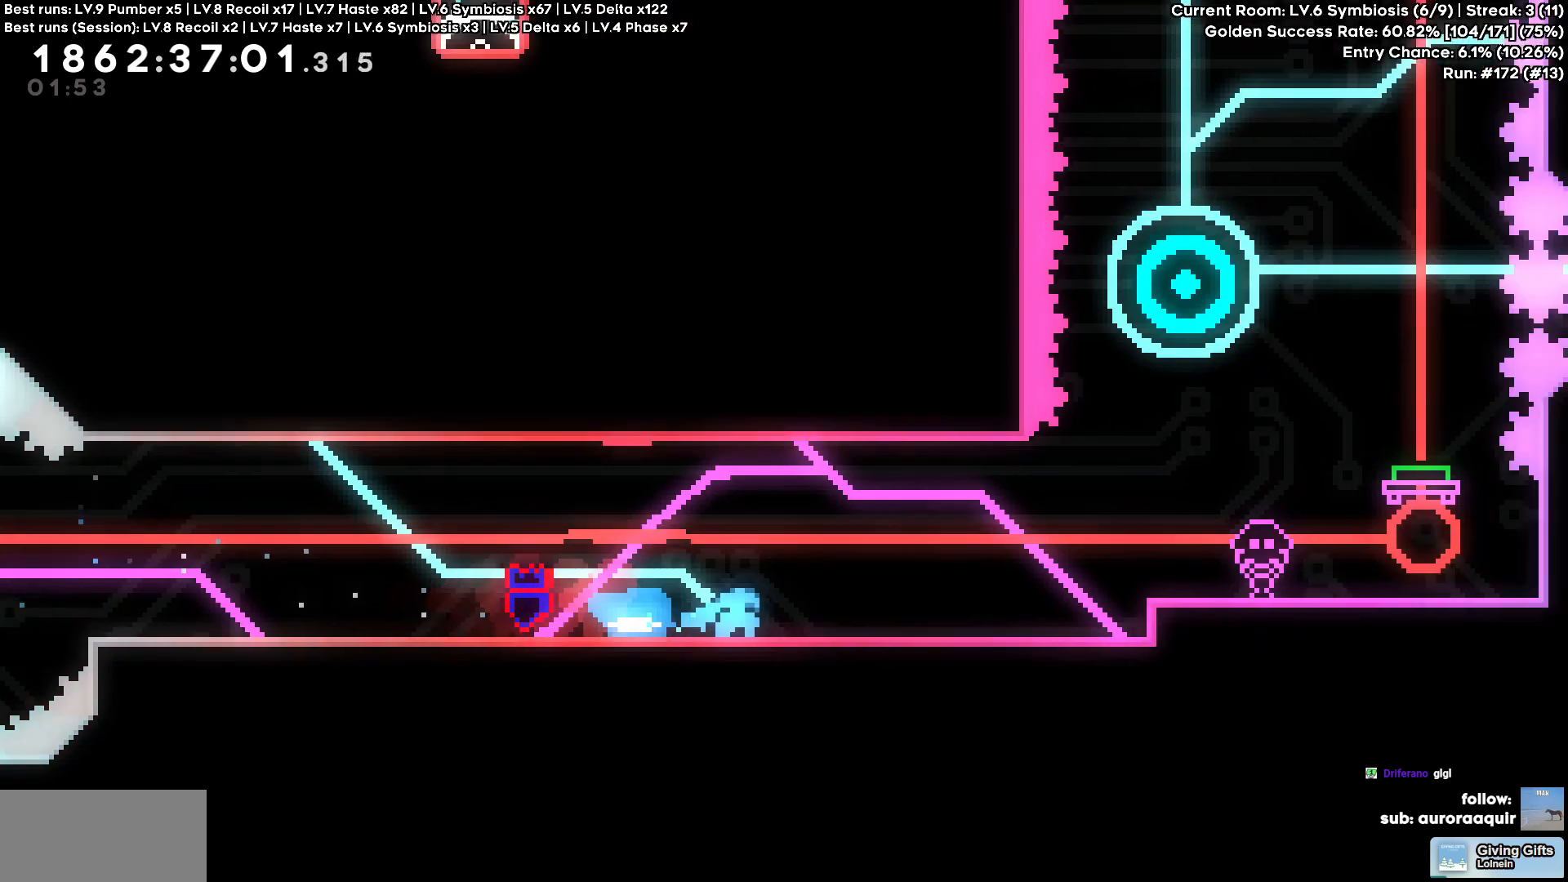
{"keys": ["d"], "events": []}
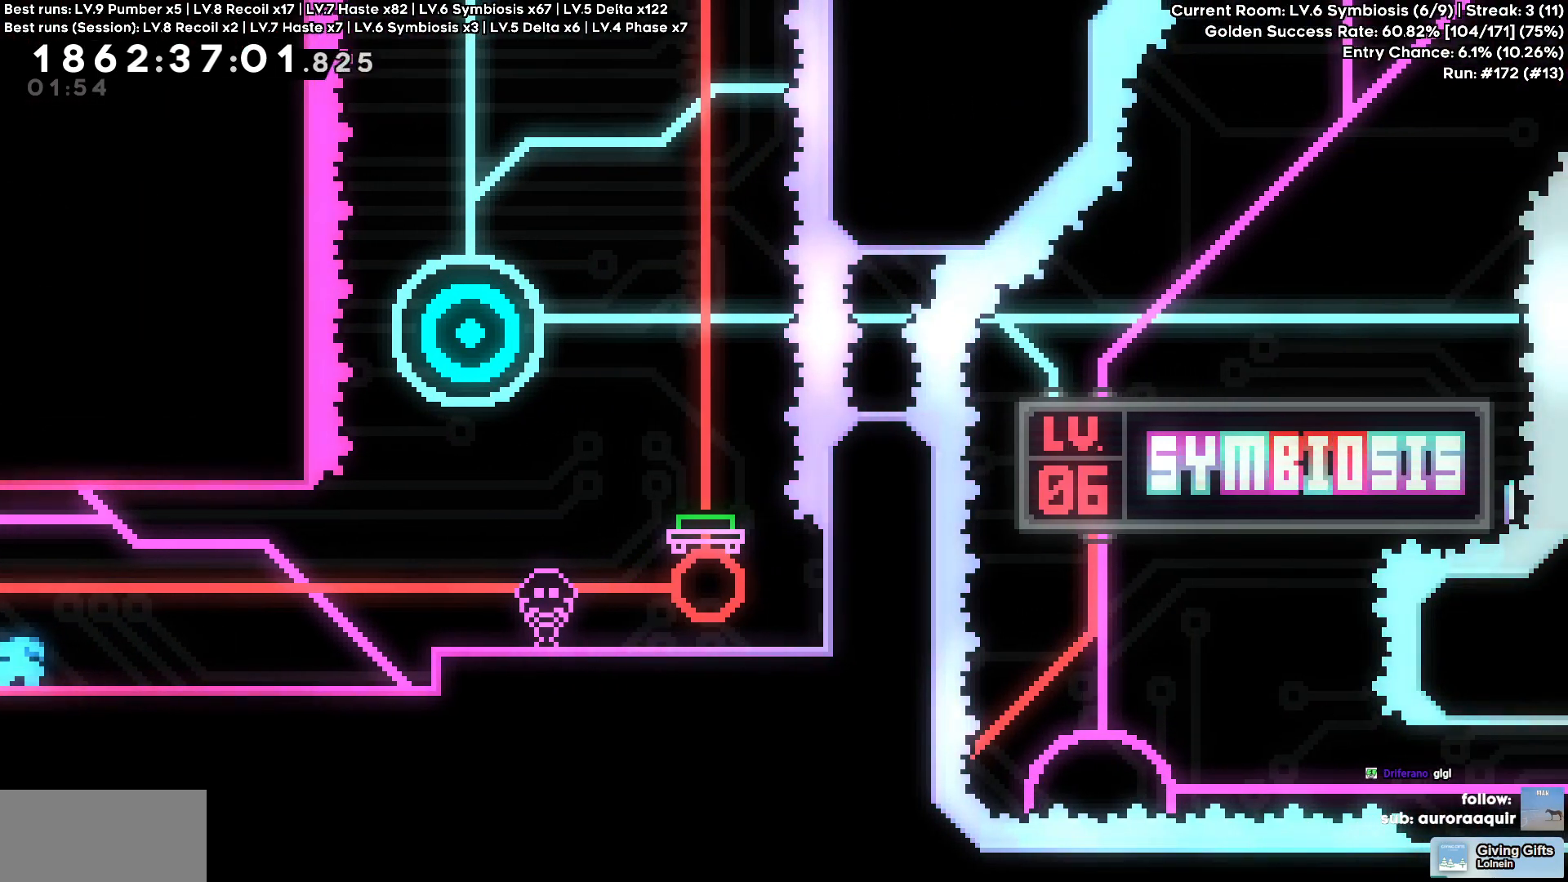
{"keys": ["d"], "events": []}
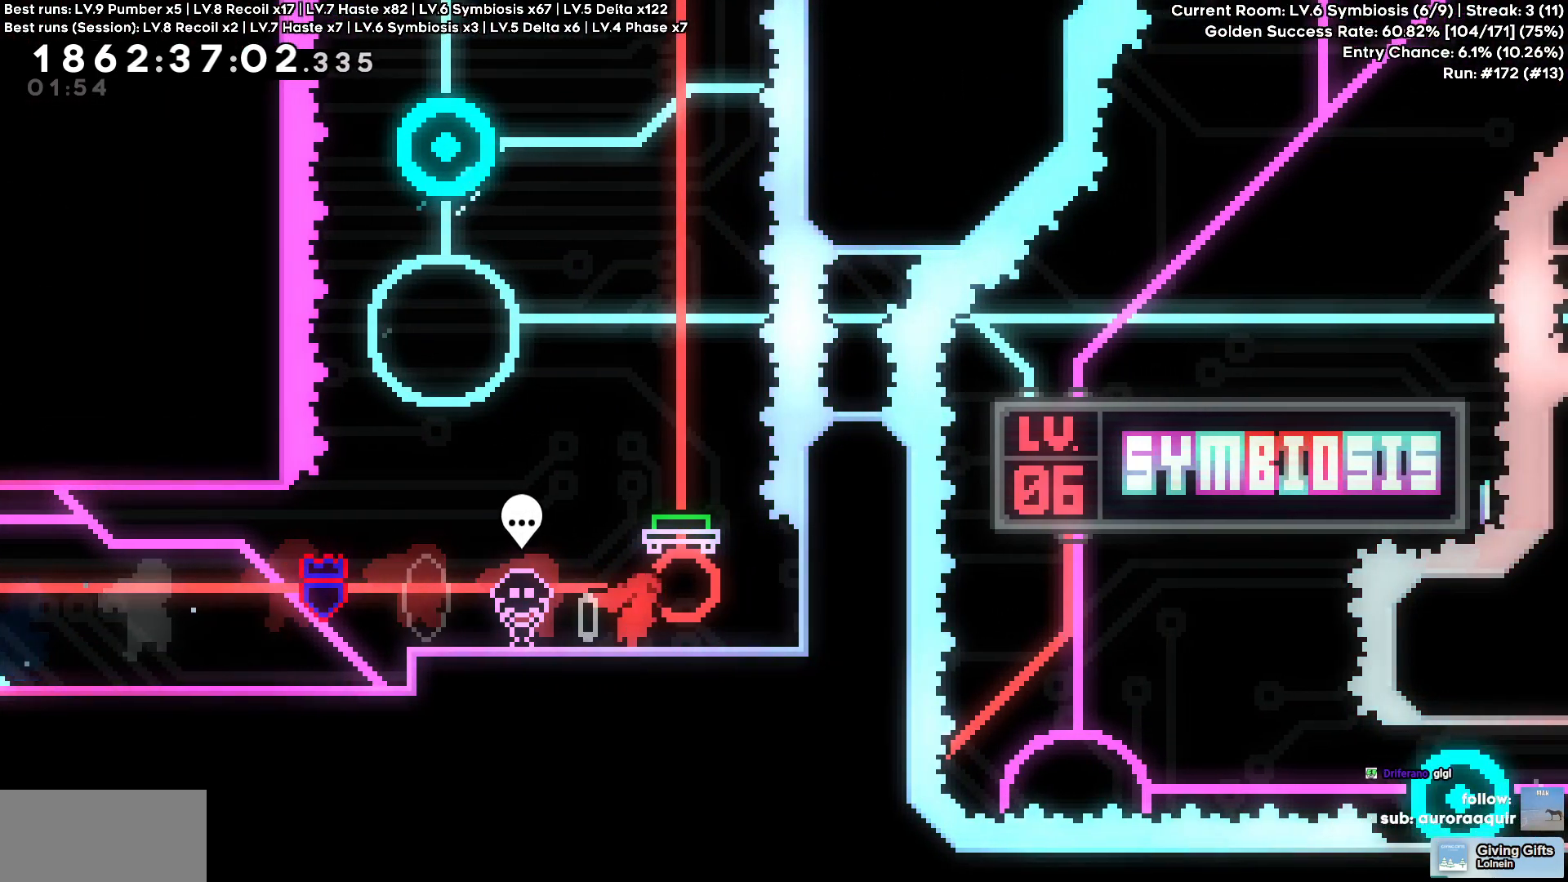
{"keys": [], "events": [[33, "d", "up"], [33, "w", "down"], [283, "w", "up"], [367, "a", "down"], [467, "a", "up"]]}
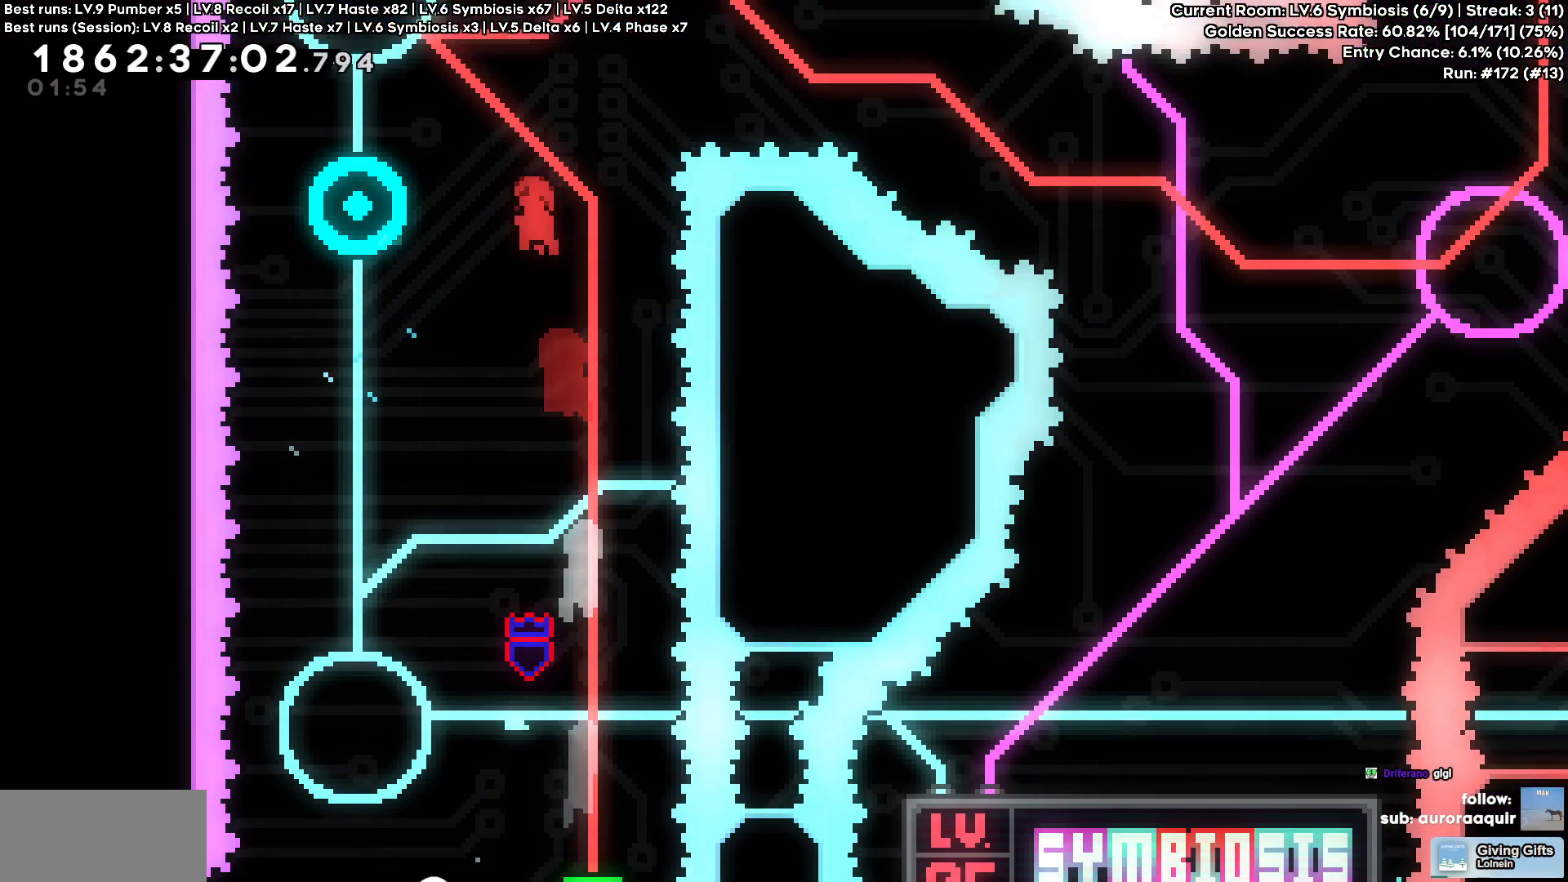
{"keys": ["d"], "events": [[200, "a", "down"], [383, "d", "down"], [433, "a", "up"]]}
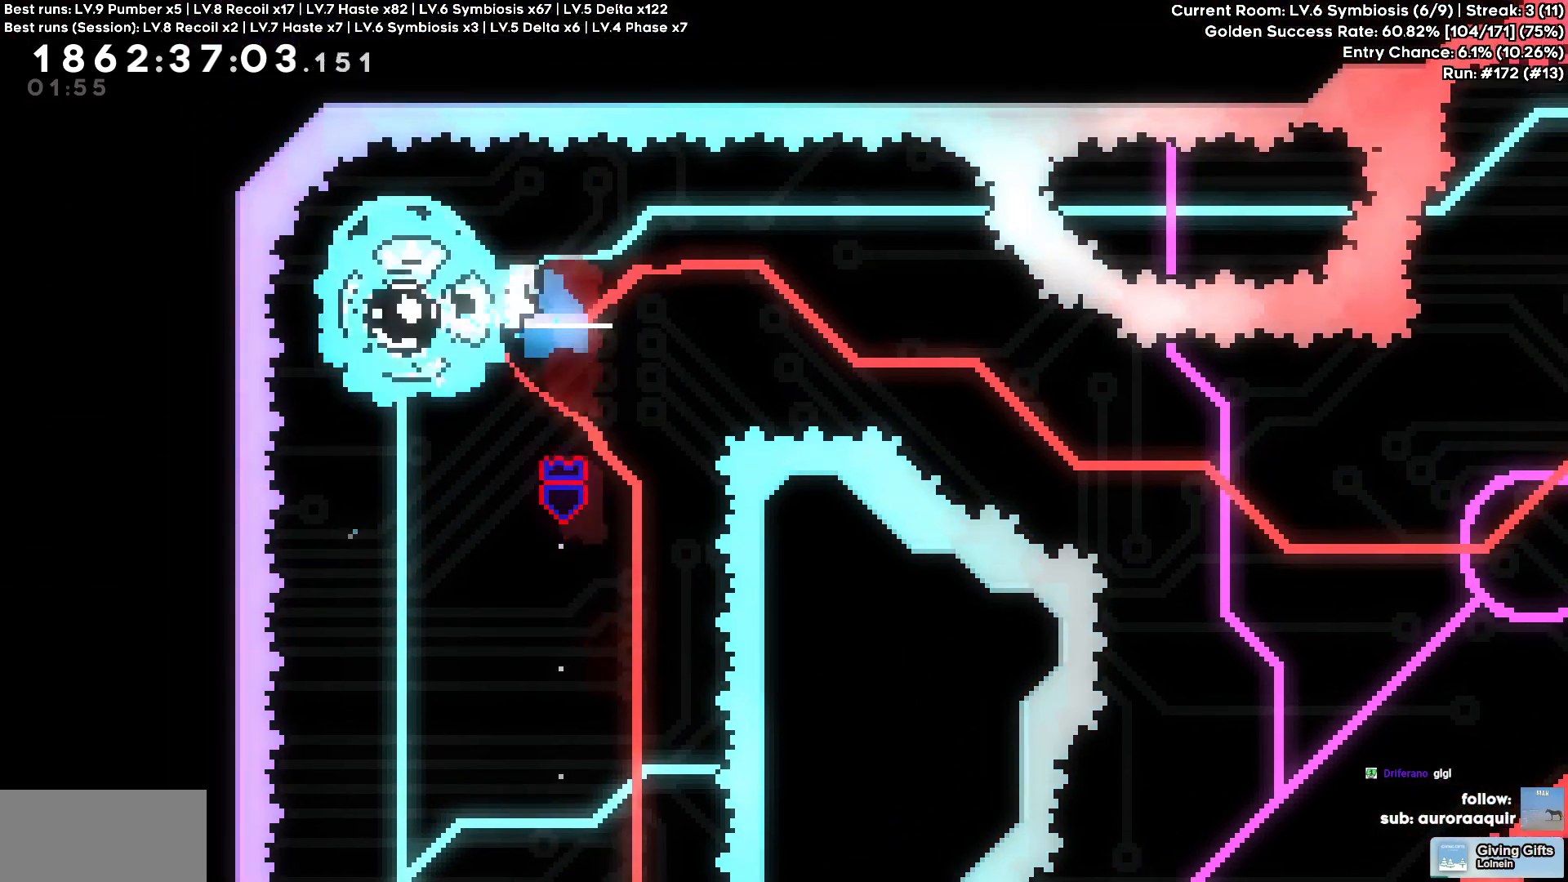
{"keys": ["d"], "events": [[117, "s", "down"], [383, "s", "up"]]}
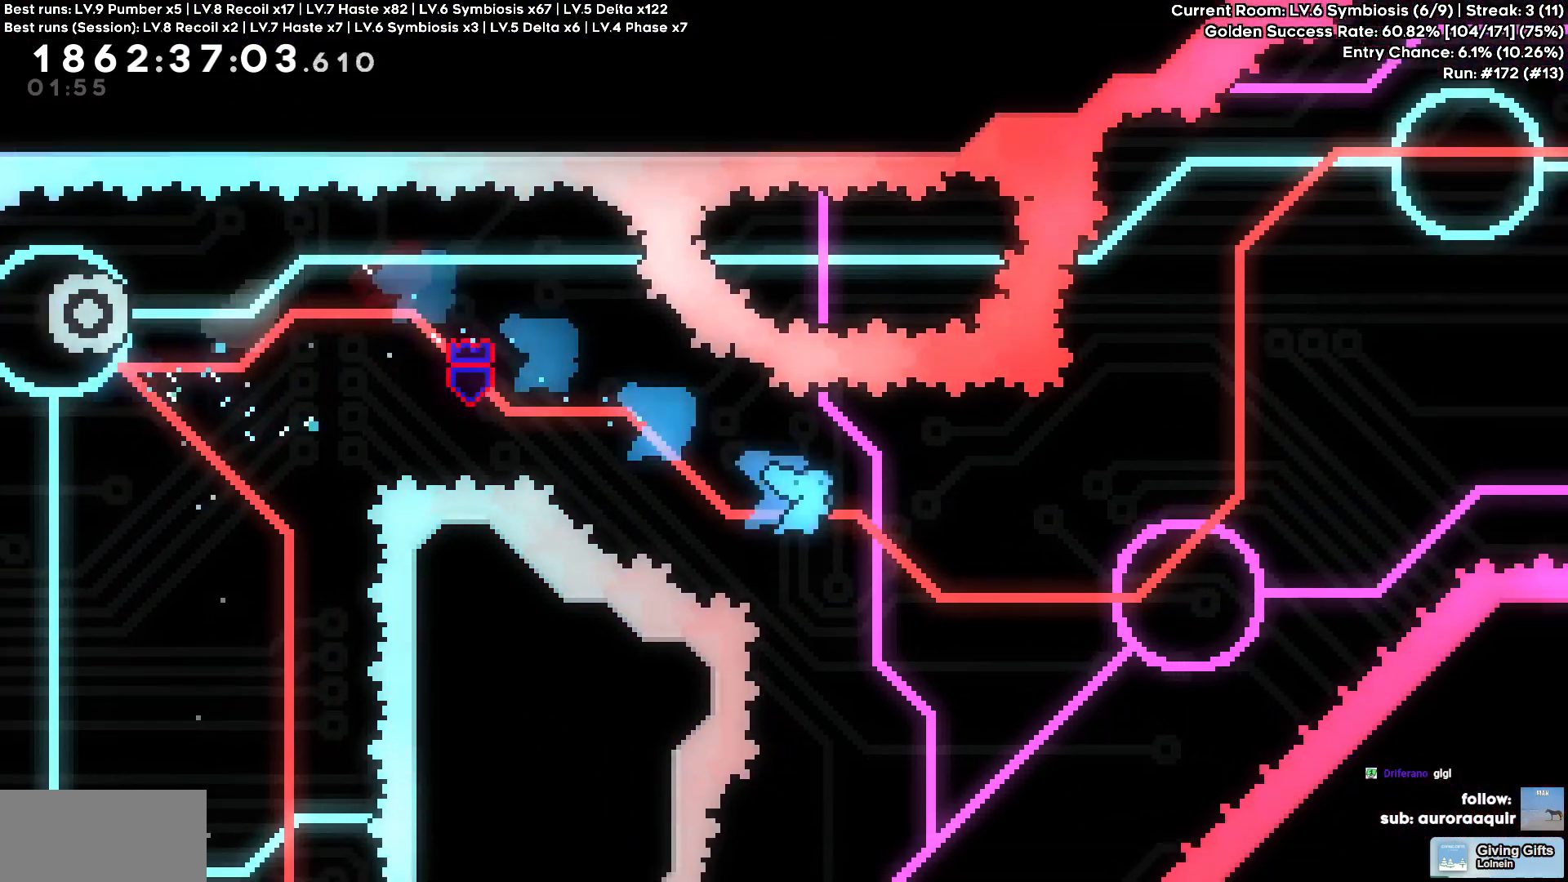
{"keys": ["d"], "events": [[183, "d", "up"], [317, "d", "down"]]}
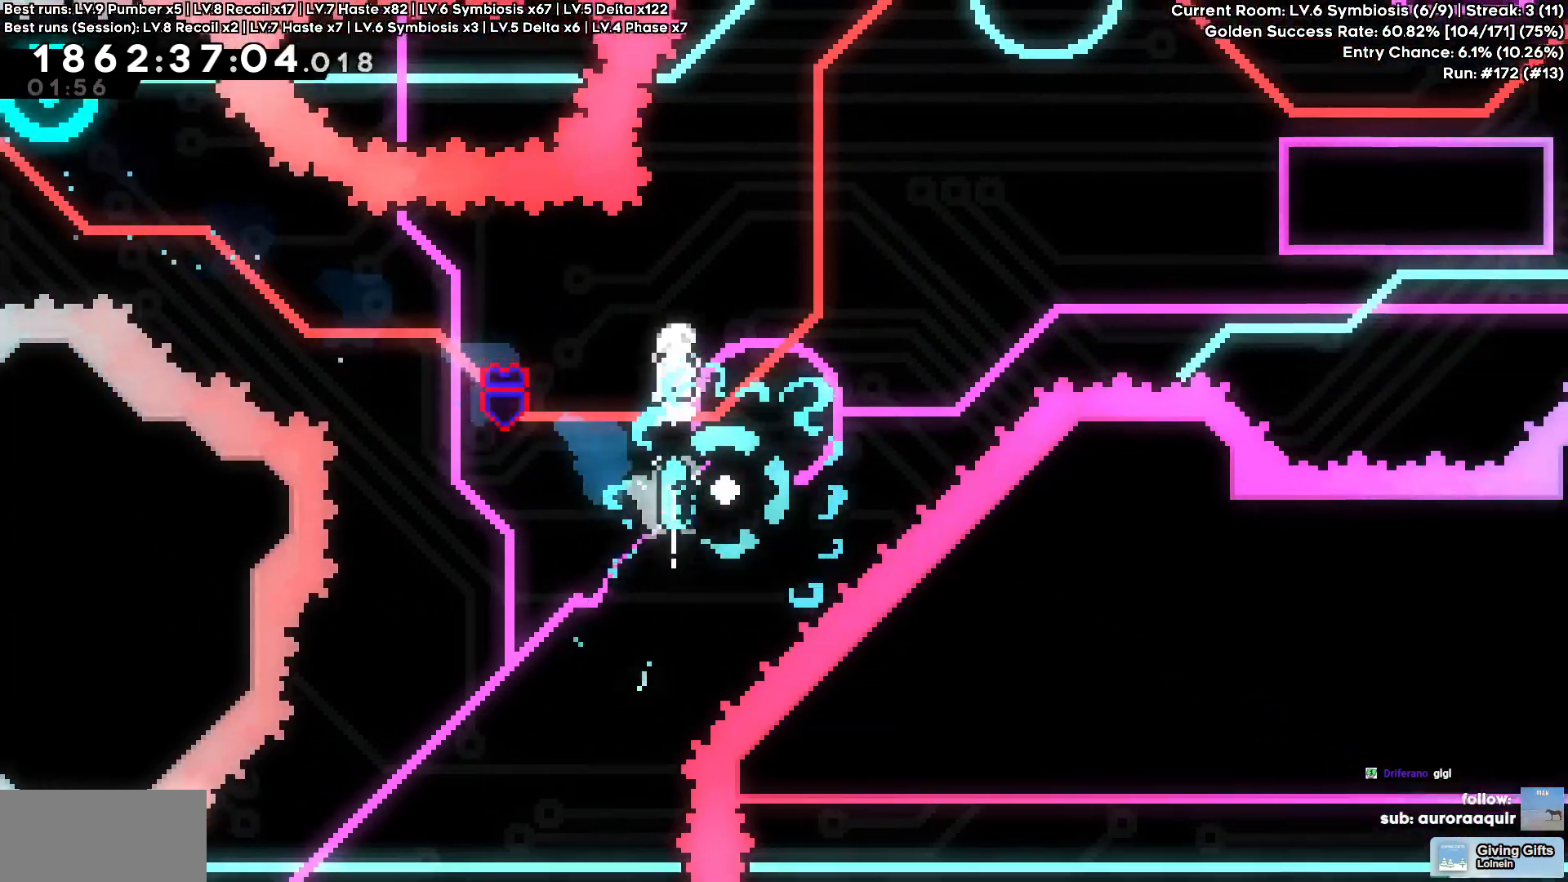
{"keys": ["d"], "events": [[200, "d", "up"], [200, "w", "down"], [433, "d", "down"], [483, "w", "up"]]}
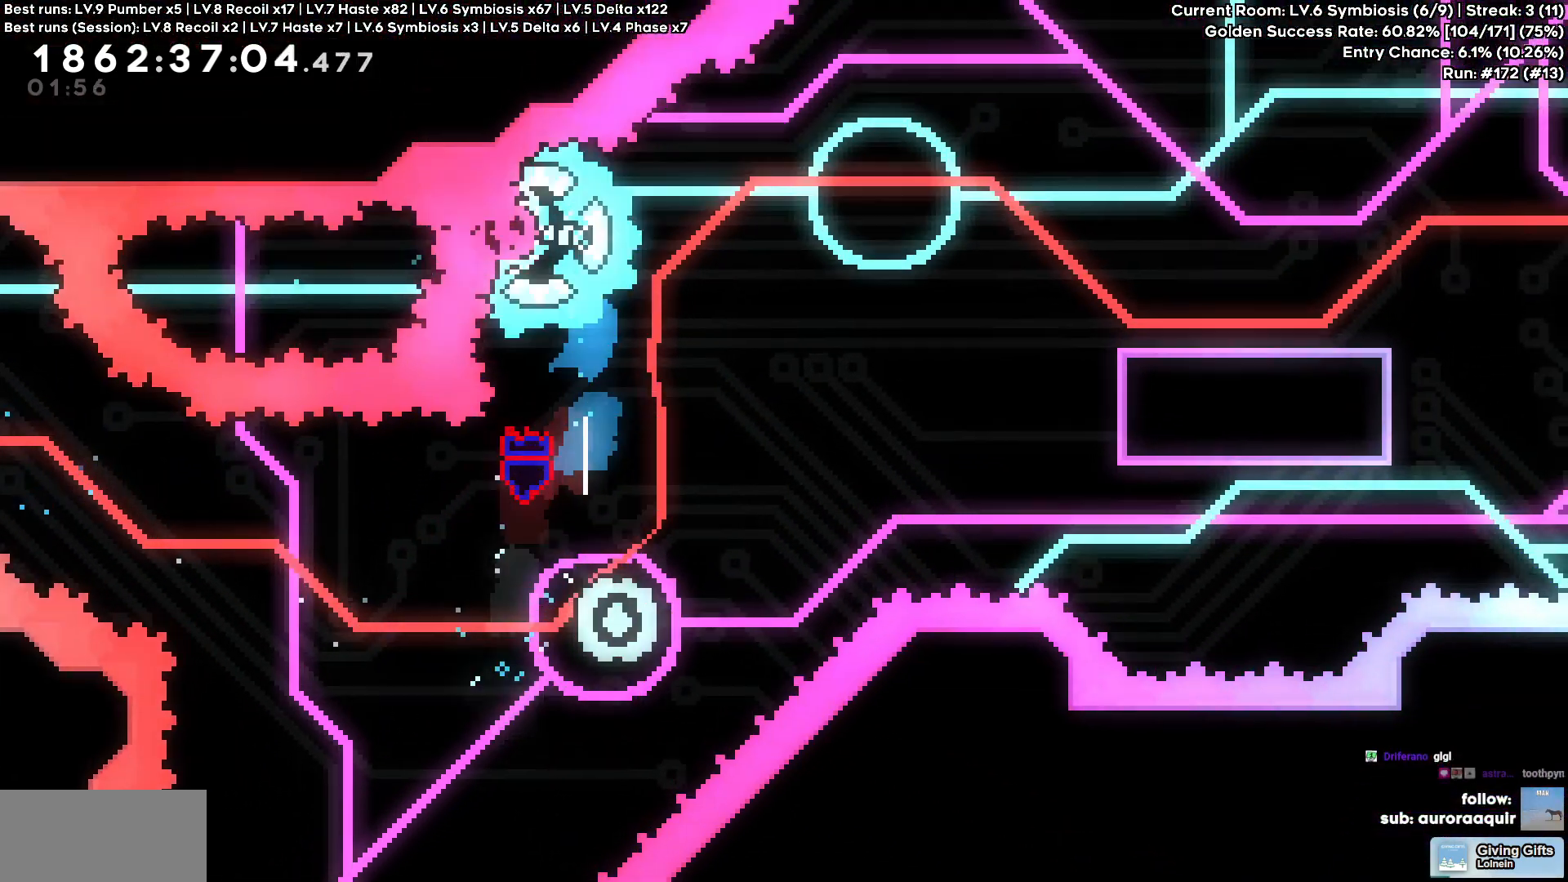
{"keys": ["d", "s"], "events": [[350, "s", "down"]]}
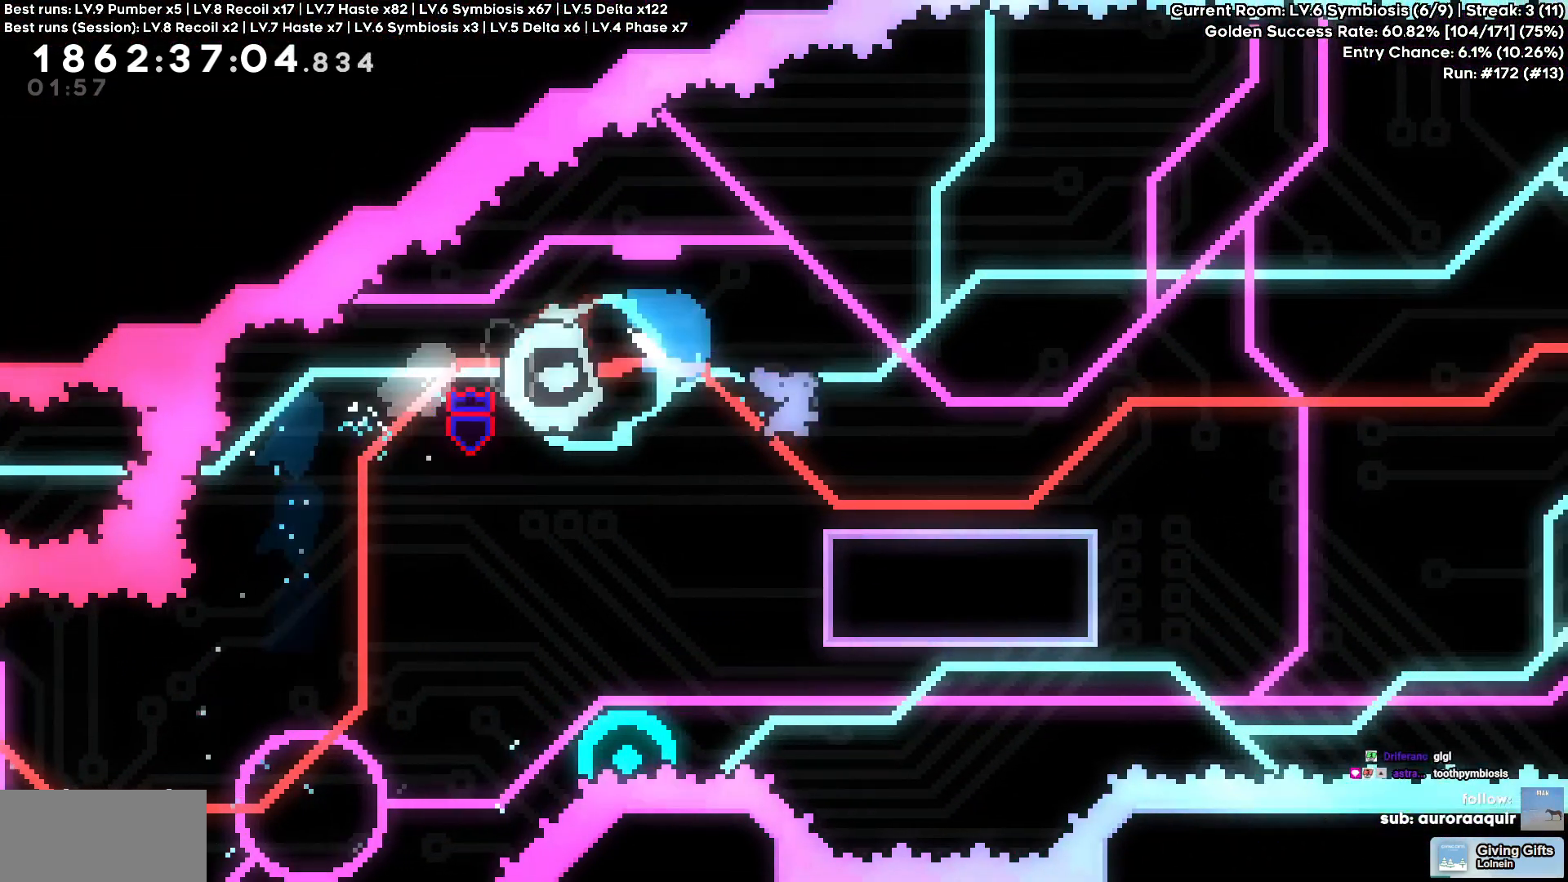
{"keys": ["d"], "events": [[83, "s", "up"]]}
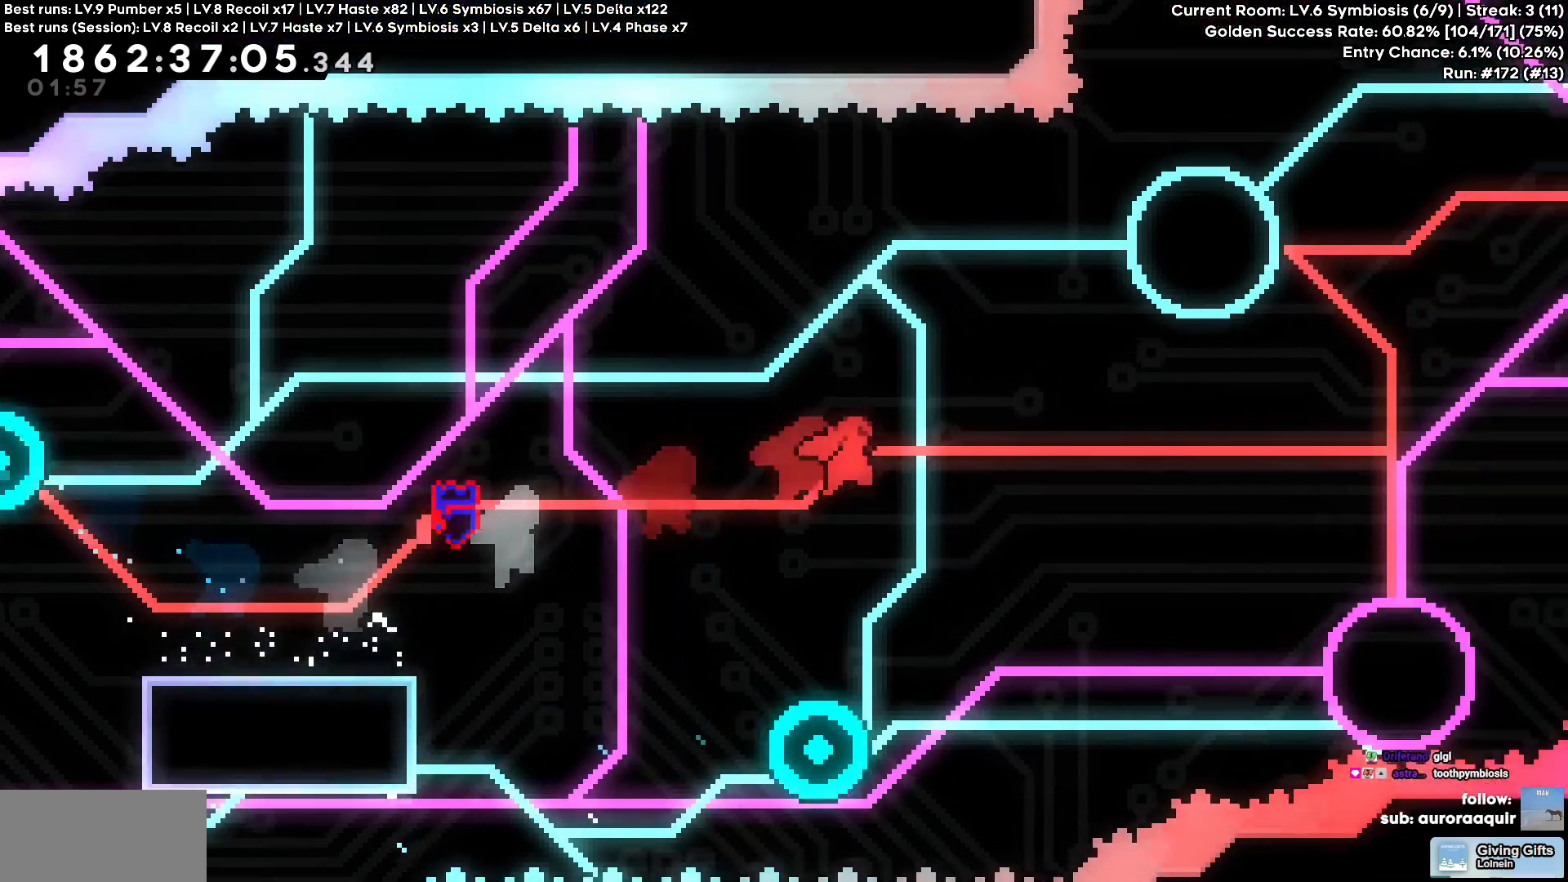
{"keys": ["d"], "events": []}
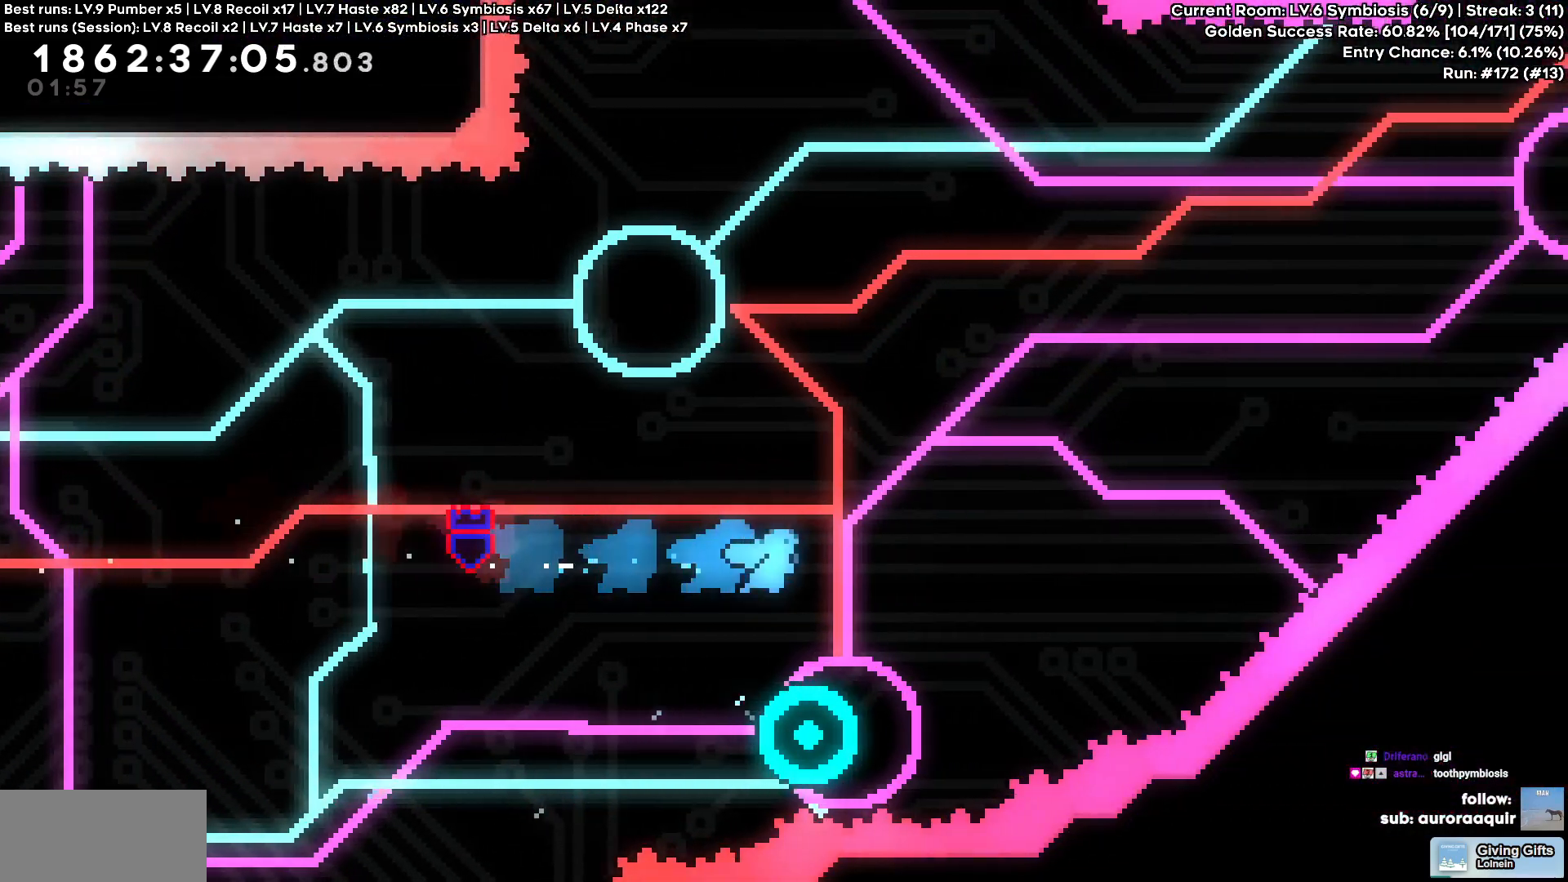
{"keys": ["a"]}
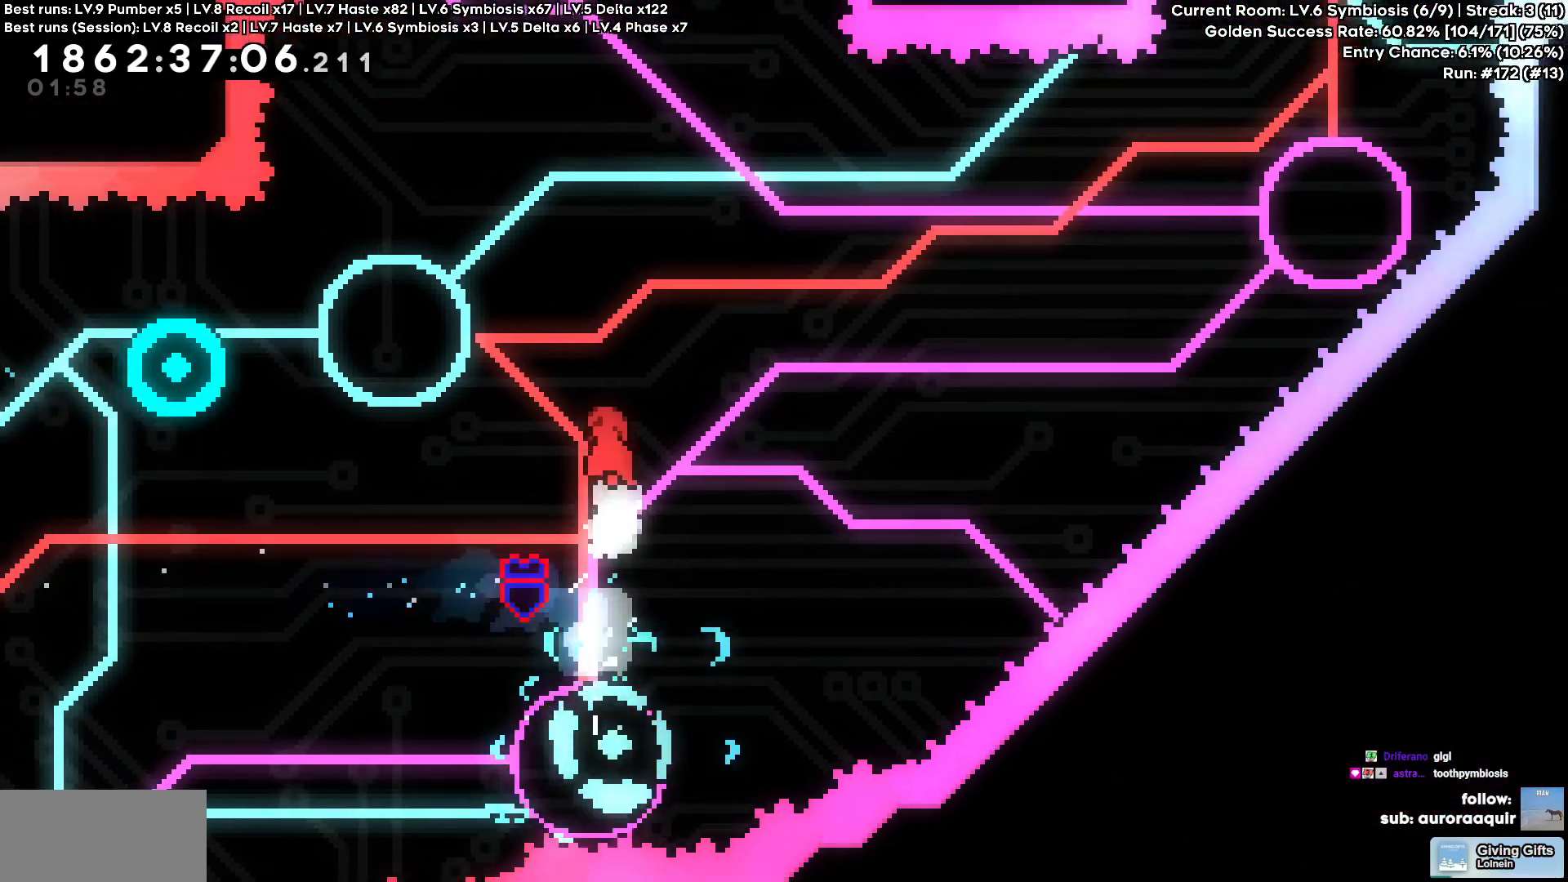
{"keys": ["a", "w"], "events": [[83, "a", "up"], [367, "a", "down"], [367, "w", "down"]]}
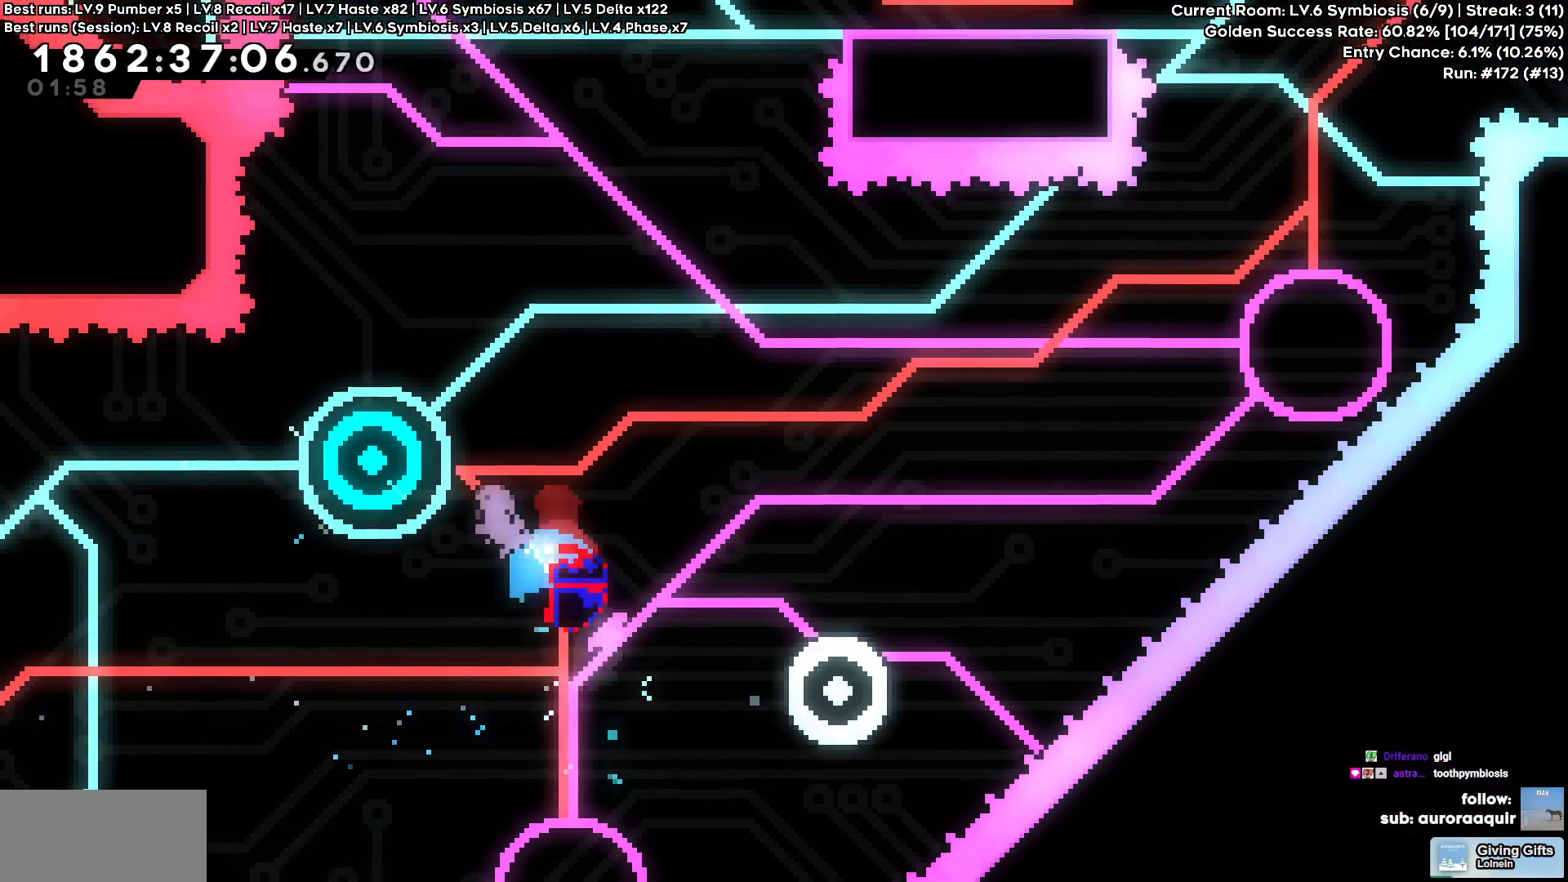
{"keys": ["d", "w"], "events": [[50, "a", "up"], [50, "d", "down"], [50, "w", "up"], [300, "w", "down"]]}